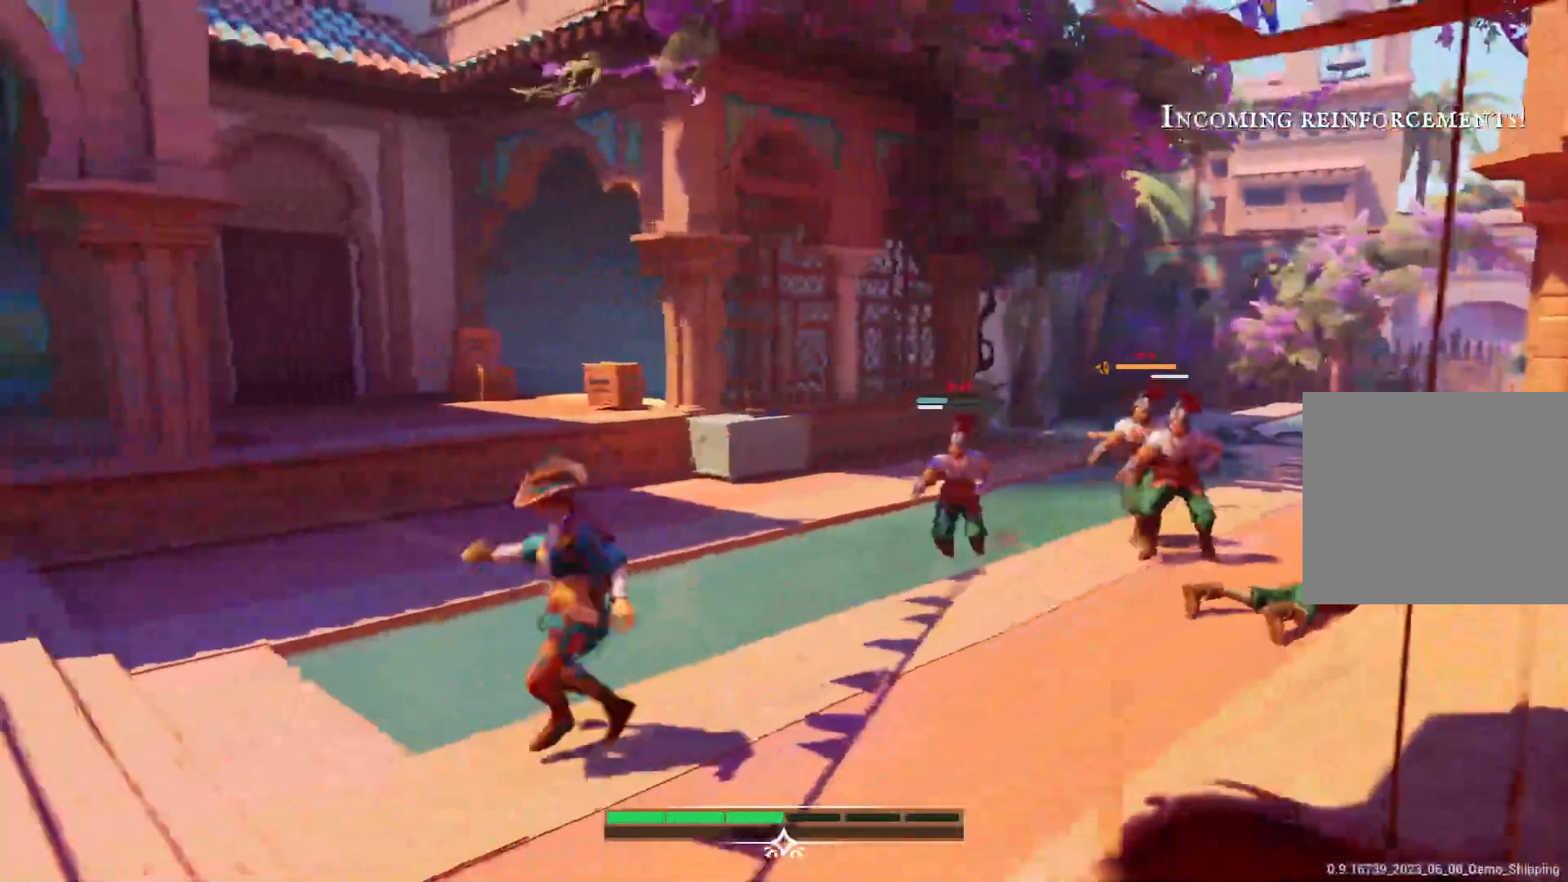
Gameplay with a controller (PlayStation layout); each line is a JSON object with the inputs held at the frame after it. "events" lists button and stick changes between this image and that frame as [ms after this image, input, new state], when the widget could be followed in between. Not read: L3 R3.
{"buttons": [], "left_stick": "left", "right_stick": "center", "events": [[300, "CROSS", "down"], [350, "CROSS", "up"]]}
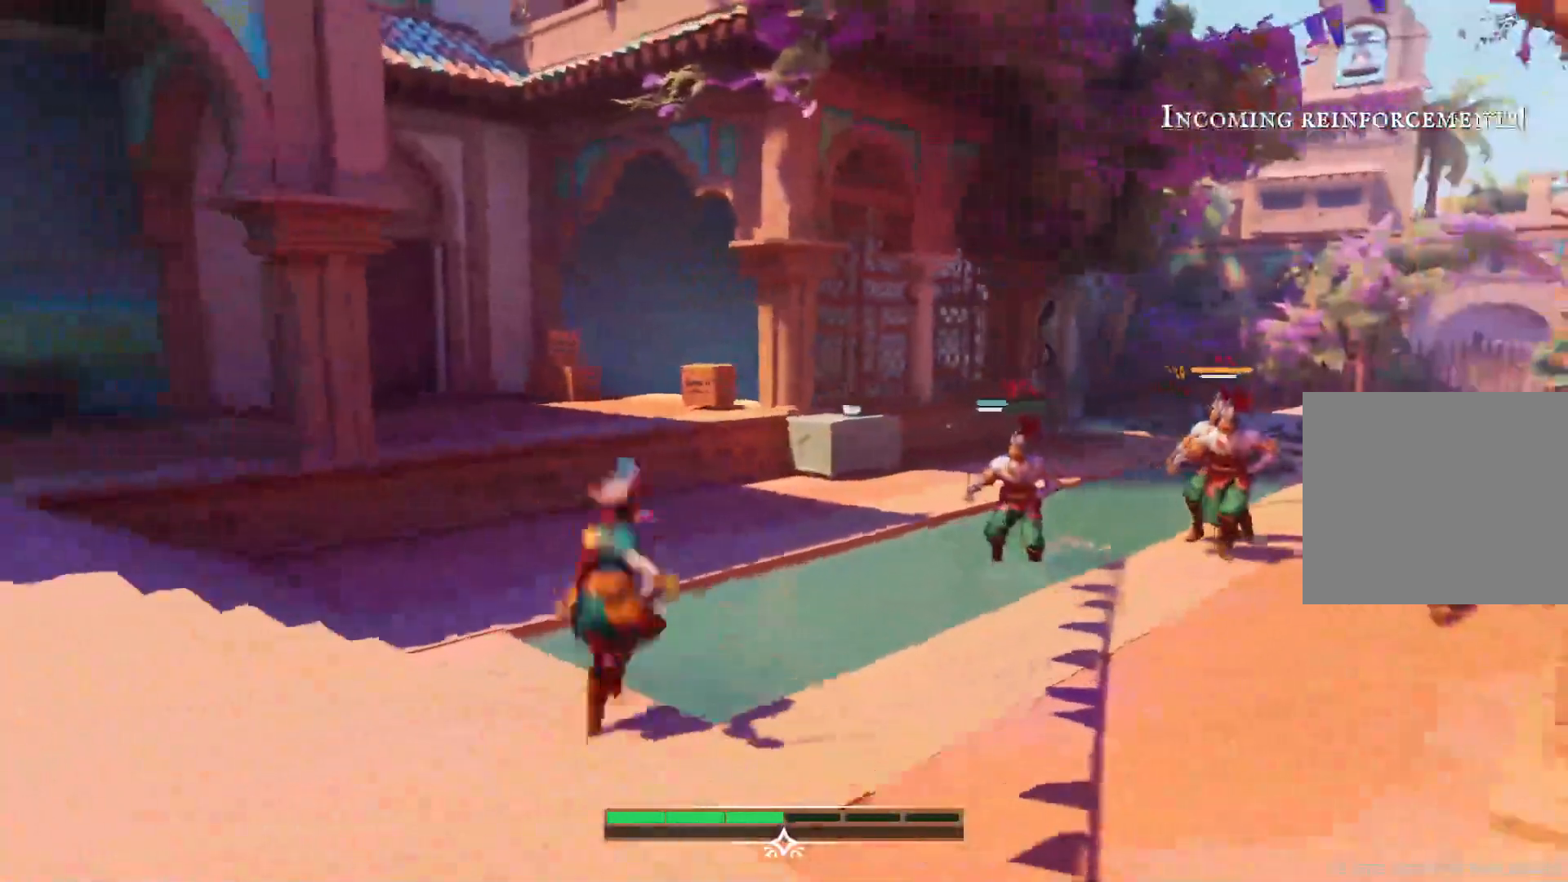
{"buttons": ["CROSS", "DPAD_DOWN"], "left_stick": "left", "right_stick": "center", "events": [[367, "DPAD_DOWN", "down"], [483, "CROSS", "down"]]}
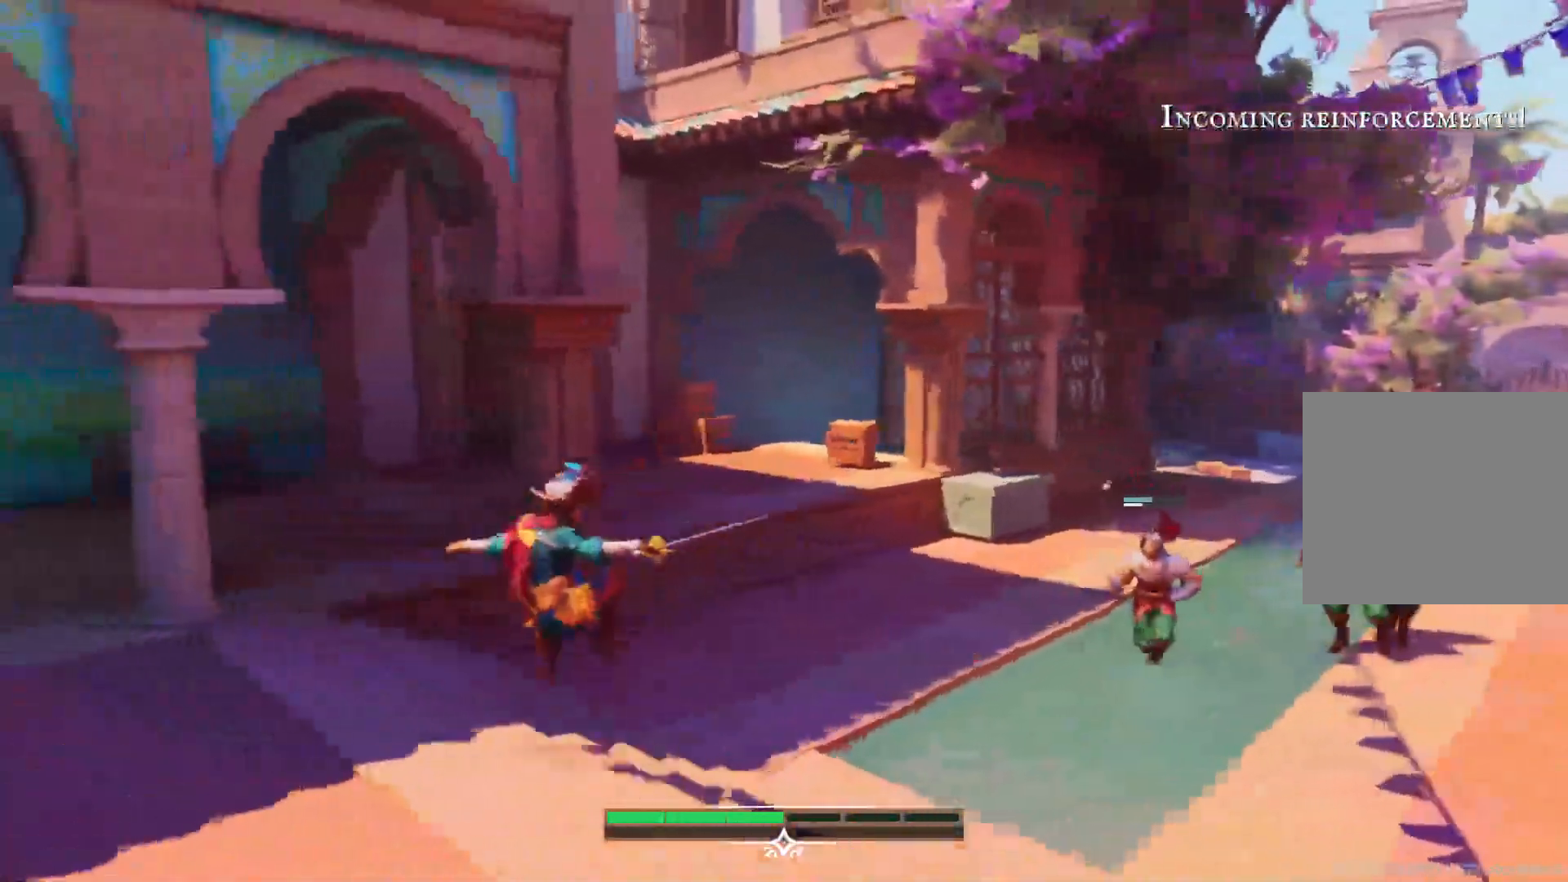
{"buttons": ["L2"], "left_stick": "up-left", "right_stick": "center", "events": [[33, "DPAD_DOWN", "up"], [83, "DPAD_DOWN", "down"], [117, "CROSS", "up"], [233, "left_stick", "up-left"], [250, "L2", "down"], [433, "DPAD_DOWN", "up"]]}
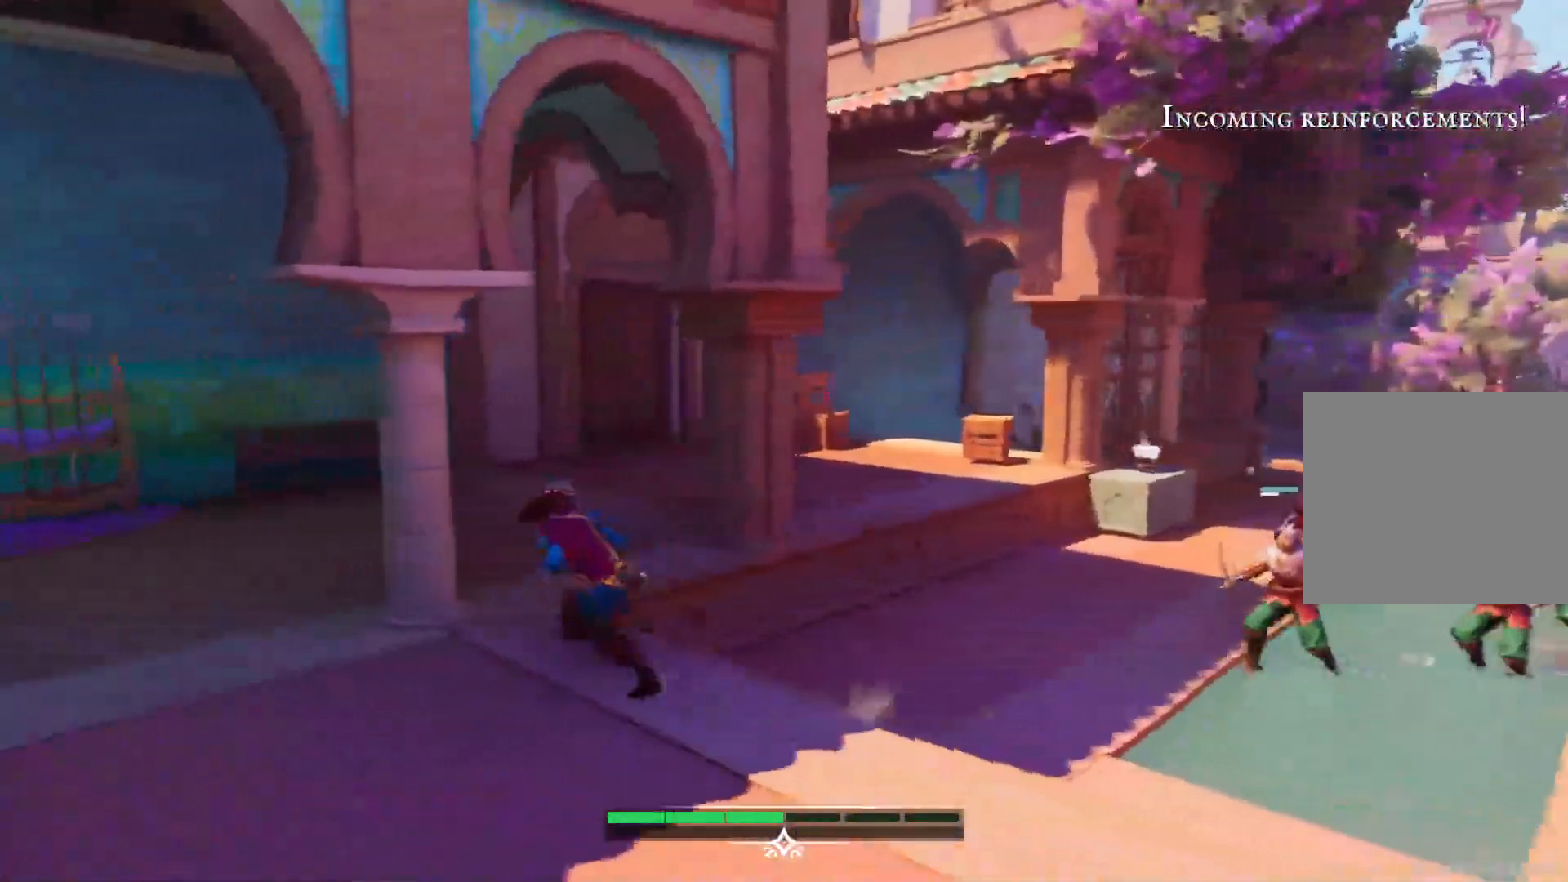
{"buttons": ["L2"], "left_stick": "up", "right_stick": "right", "events": [[333, "left_stick", "up"], [467, "right_stick", "right"]]}
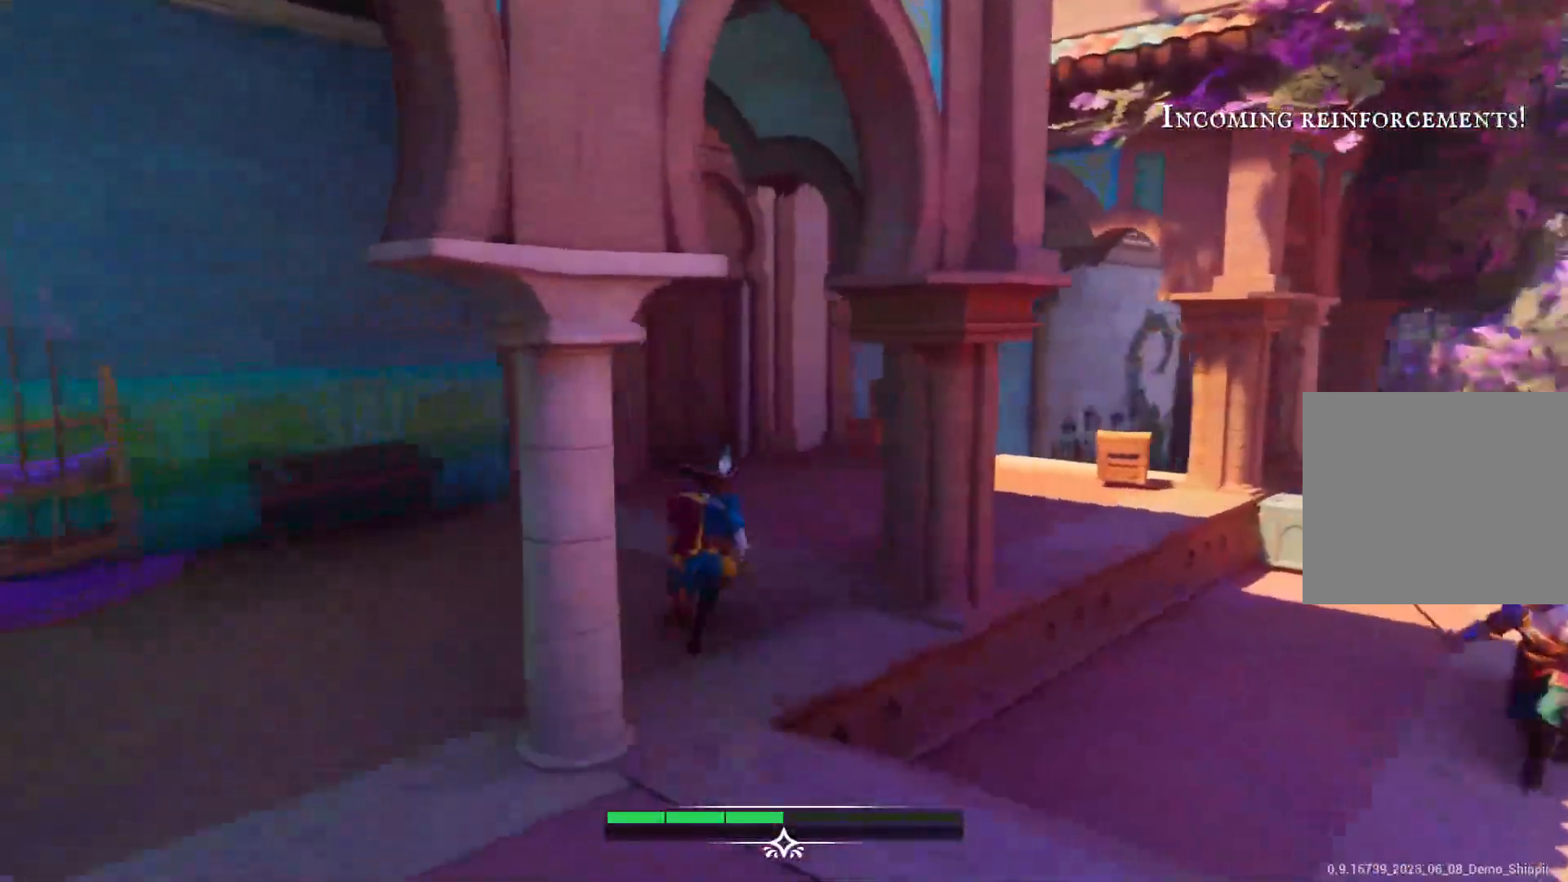
{"buttons": ["L2"], "left_stick": "up-left", "right_stick": "center", "events": [[283, "left_stick", "up-left"], [417, "right_stick", "center"]]}
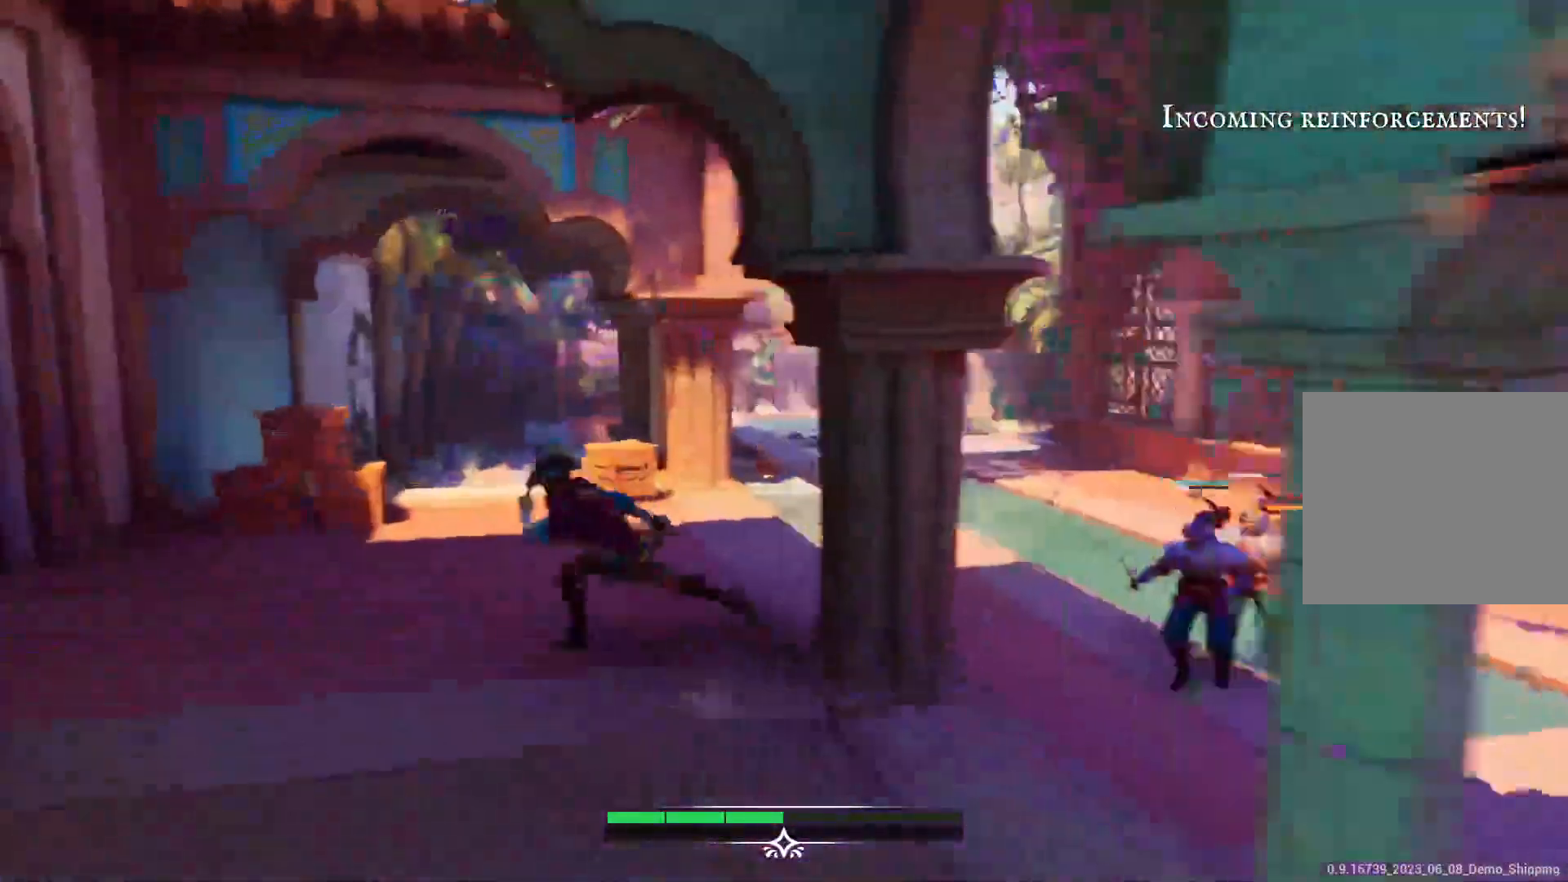
{"buttons": ["L2"], "left_stick": "up-left", "right_stick": "right", "events": [[33, "right_stick", "down-right"], [500, "right_stick", "right"]]}
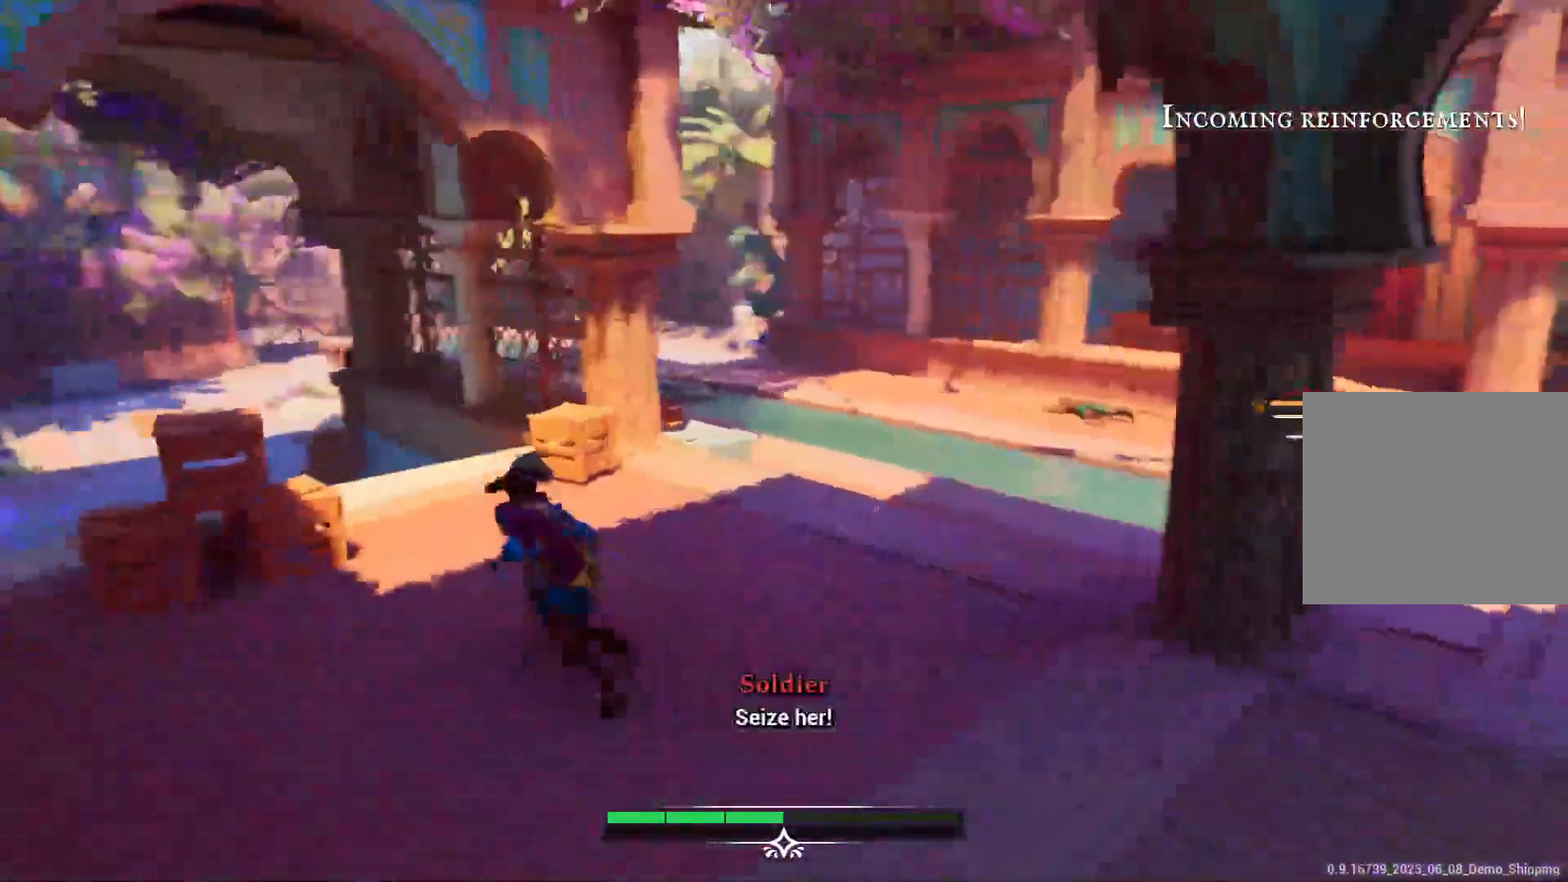
{"buttons": [], "left_stick": "down", "right_stick": "down-right", "events": [[33, "left_stick", "left"], [350, "left_stick", "down"], [467, "L2", "up"], [483, "right_stick", "down-right"]]}
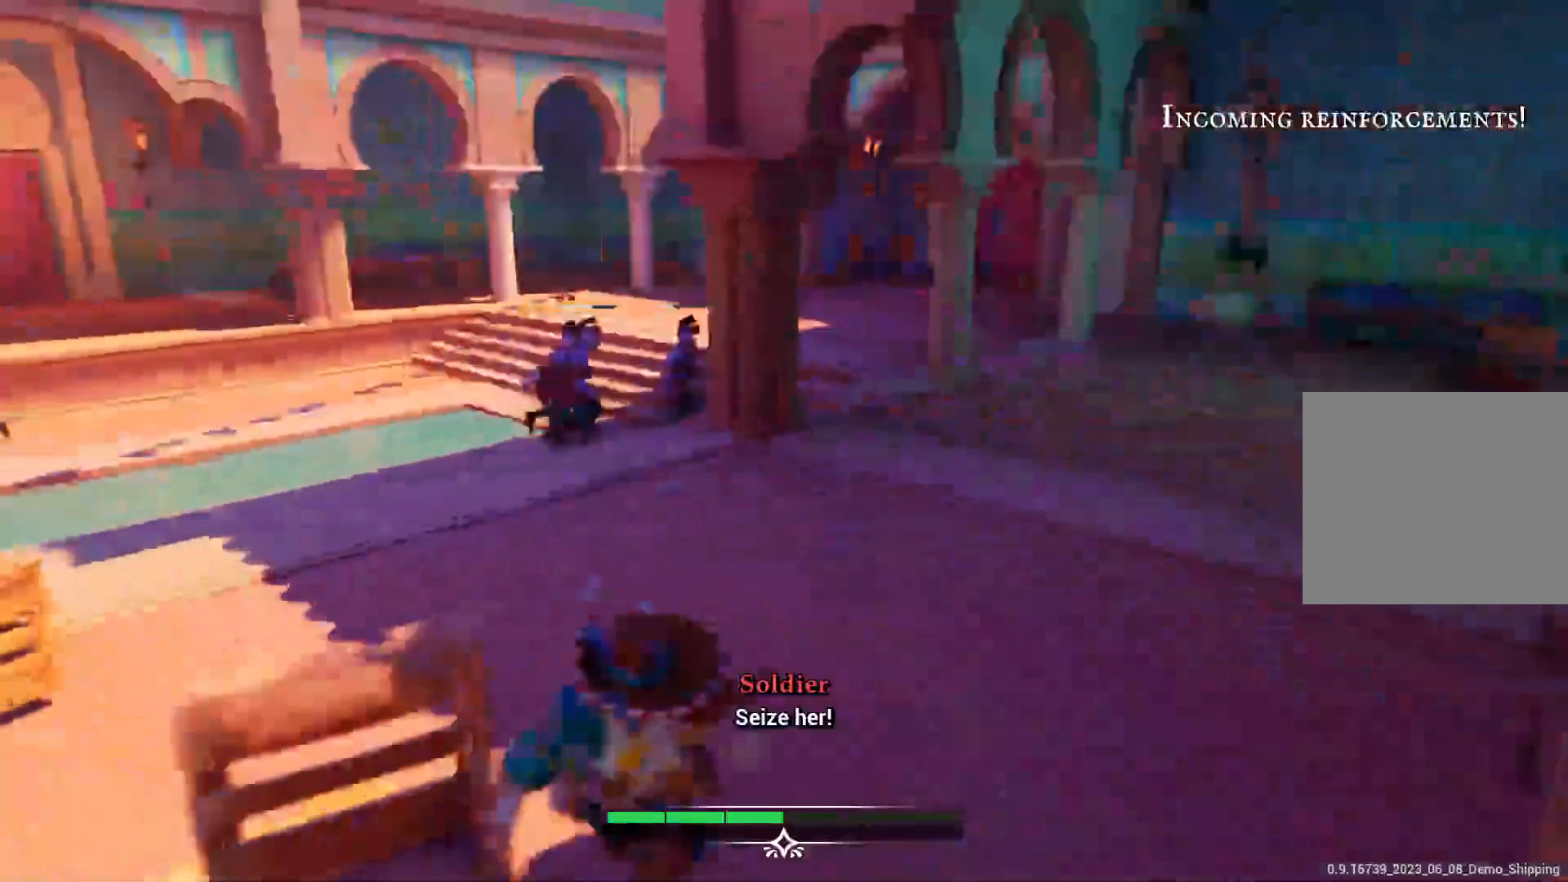
{"buttons": [], "left_stick": "down-left", "right_stick": "right", "events": [[400, "right_stick", "right"], [433, "left_stick", "down-left"]]}
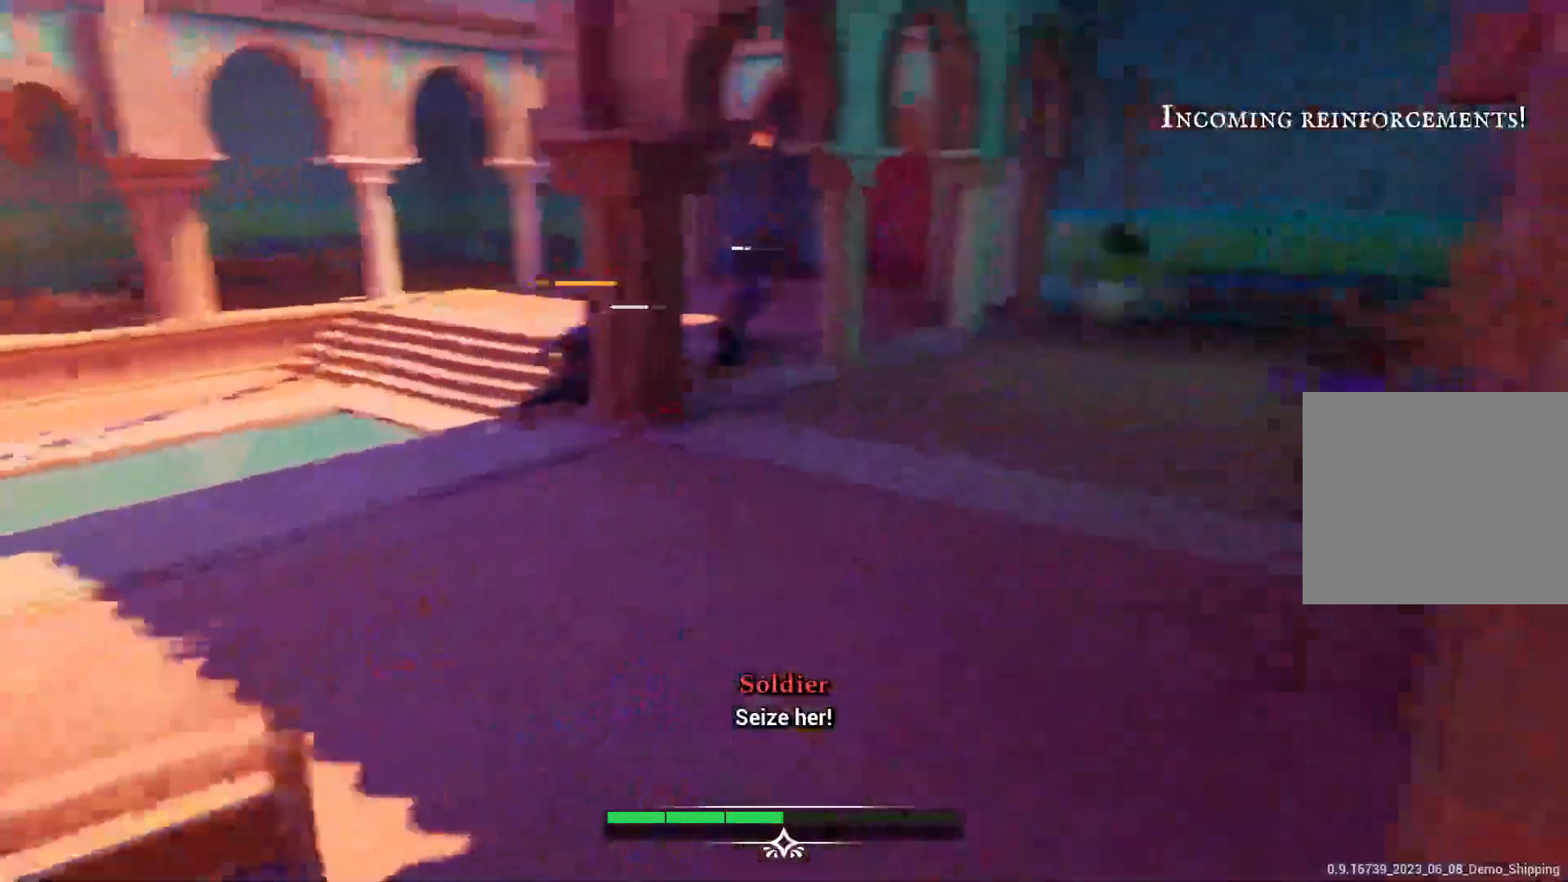
{"buttons": [], "left_stick": "down-left", "right_stick": "center", "events": [[117, "right_stick", "center"]]}
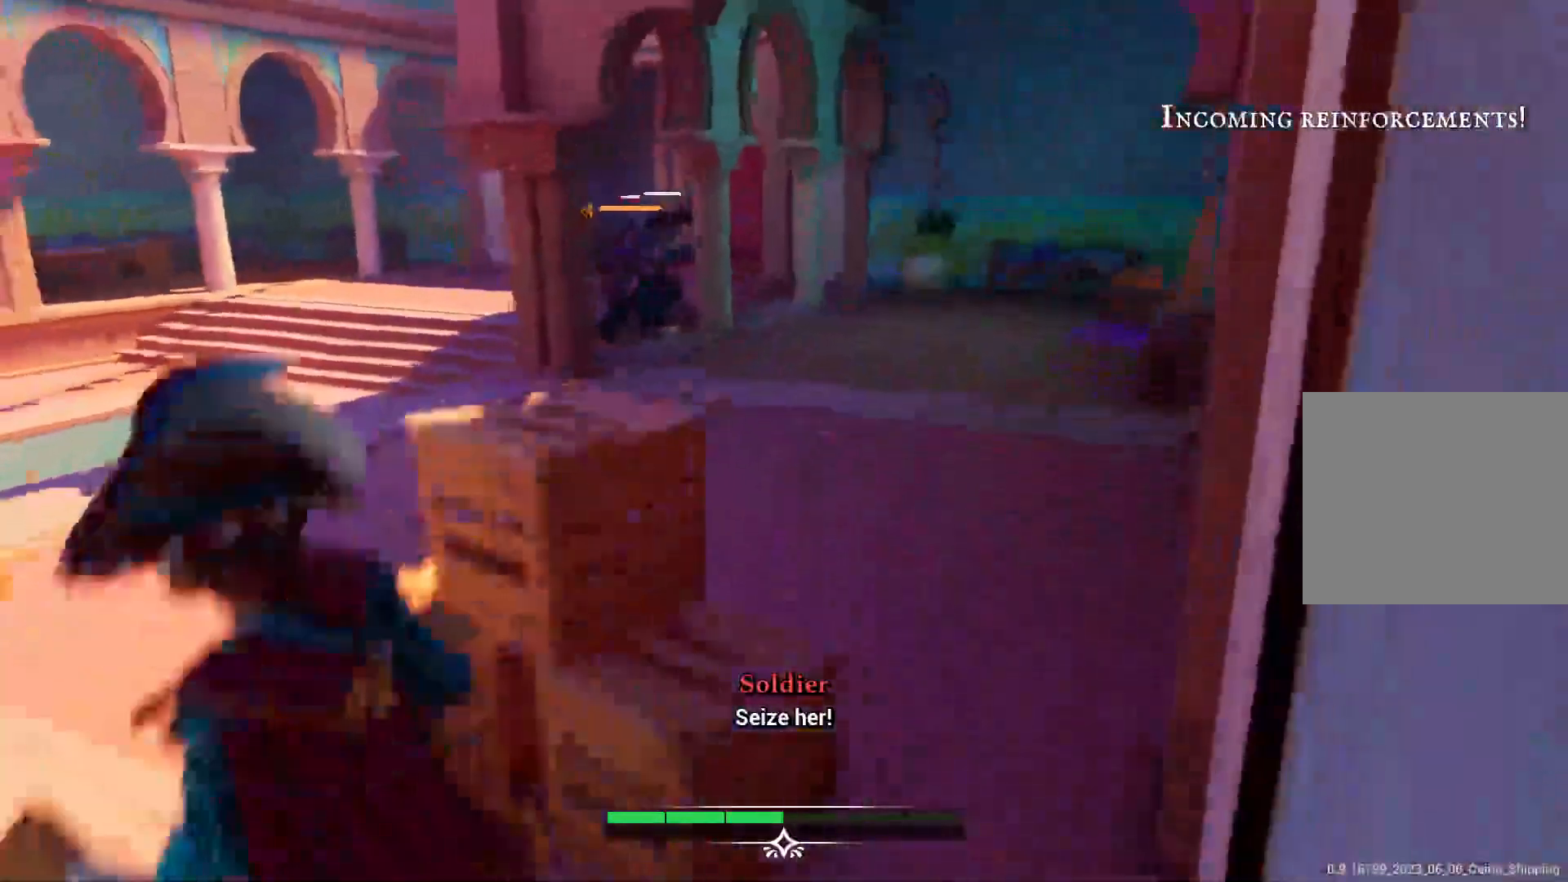
{"buttons": [], "left_stick": "up-right", "right_stick": "down-right", "events": [[100, "right_stick", "right"], [333, "left_stick", "up-right"], [433, "right_stick", "down-right"]]}
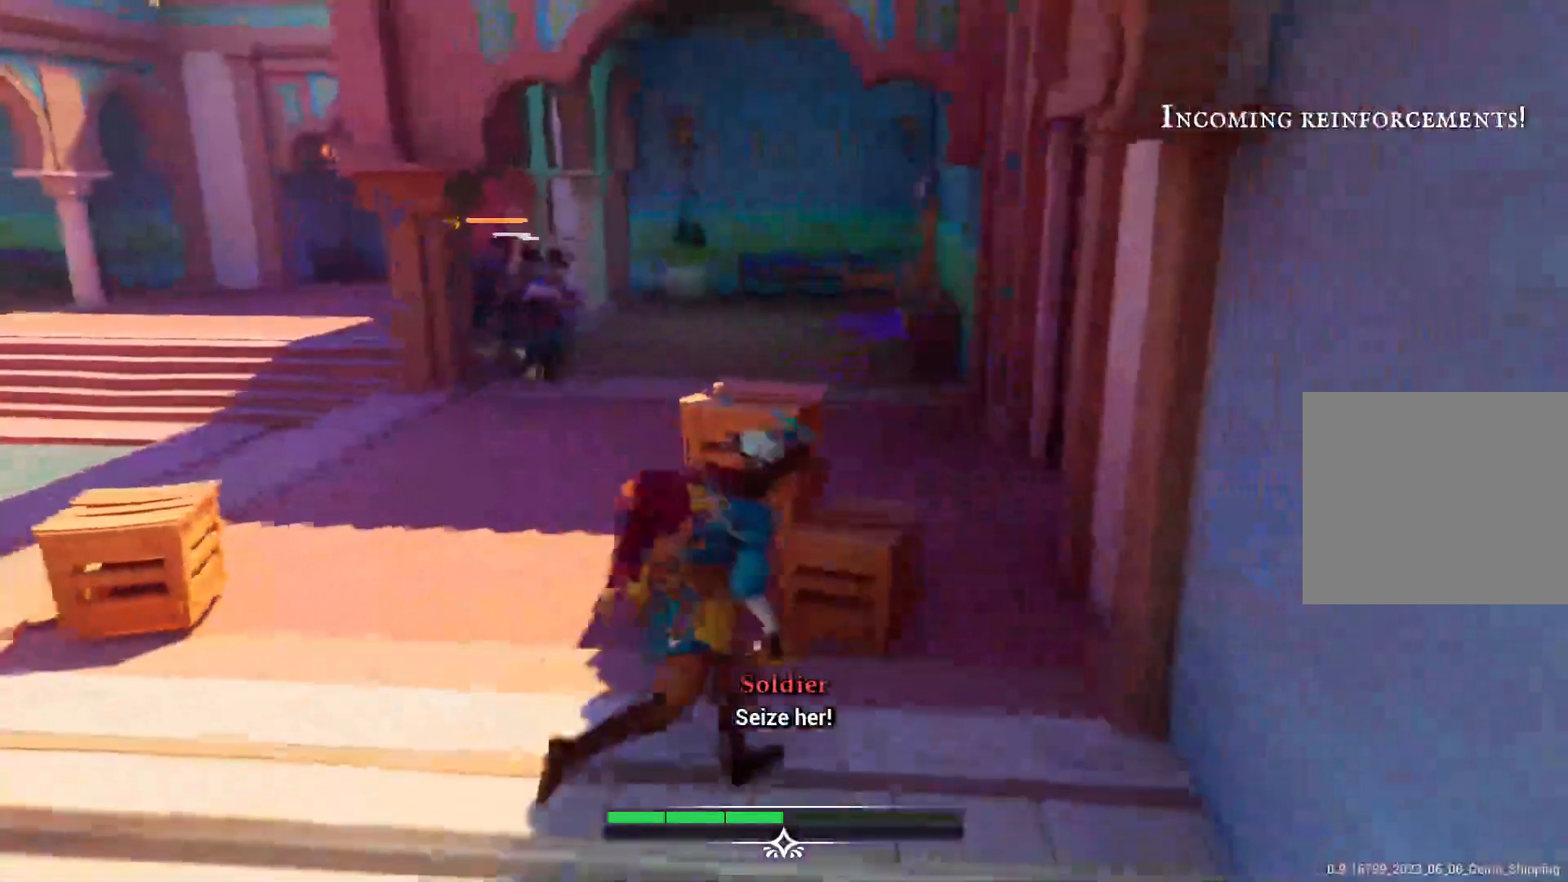
{"buttons": [], "left_stick": "center", "right_stick": "center", "events": [[200, "right_stick", "center"], [283, "left_stick", "center"], [283, "right_stick", "left"], [433, "right_stick", "center"]]}
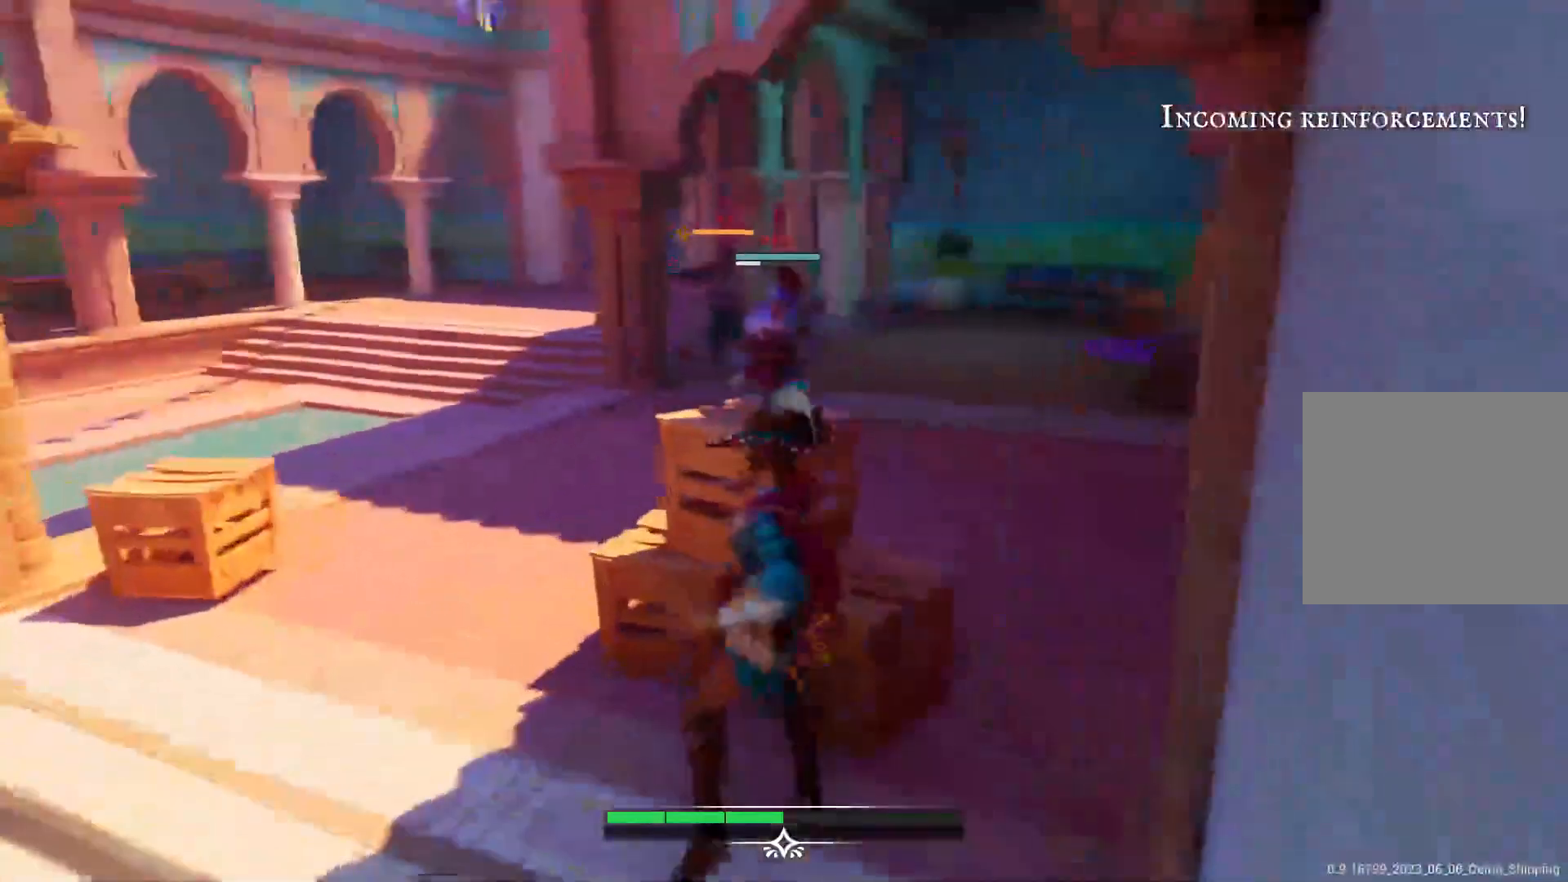
{"buttons": ["R2"], "left_stick": "up", "right_stick": "center", "events": [[33, "left_stick", "up"], [250, "R2", "down"]]}
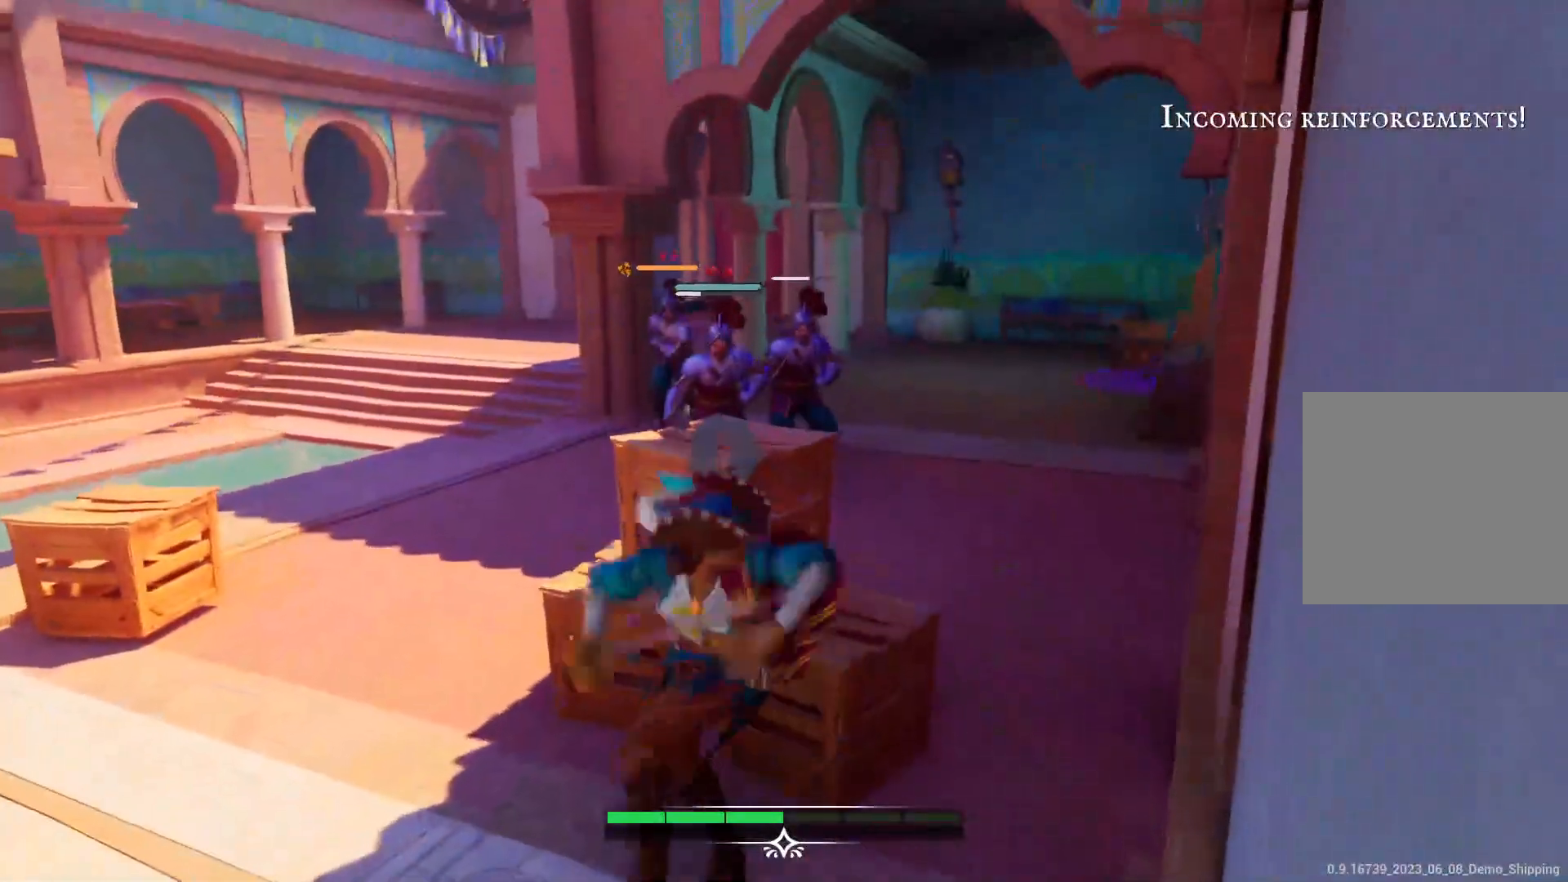
{"buttons": [], "left_stick": "up", "right_stick": "center", "events": [[17, "R2", "up"], [67, "R2", "down"], [183, "left_stick", "center"], [217, "R2", "up"], [450, "left_stick", "up"]]}
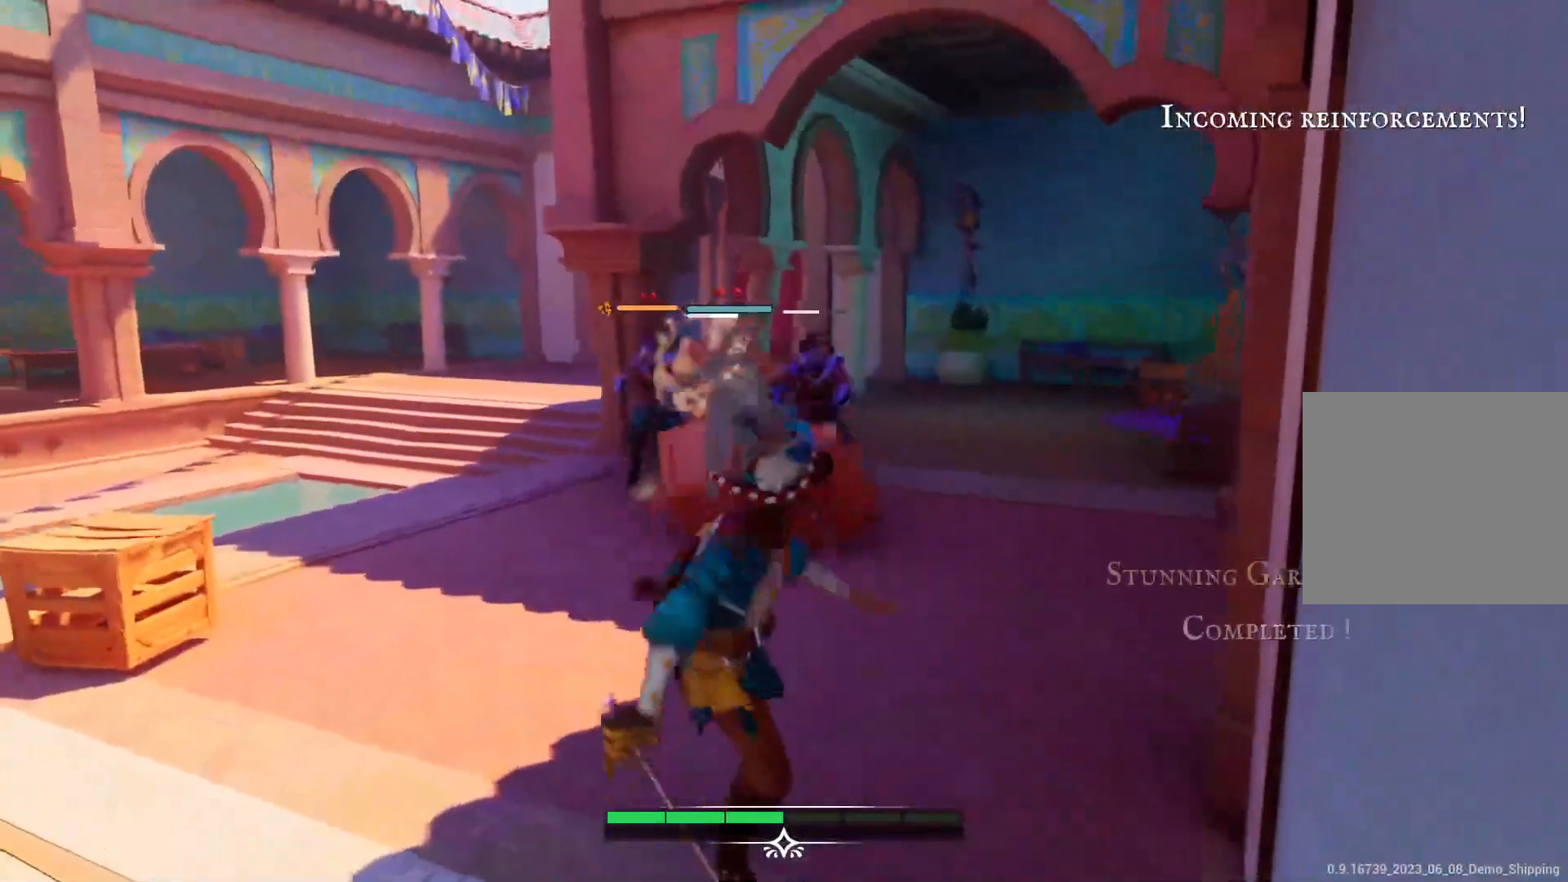
{"buttons": [], "left_stick": "up", "right_stick": "center", "events": []}
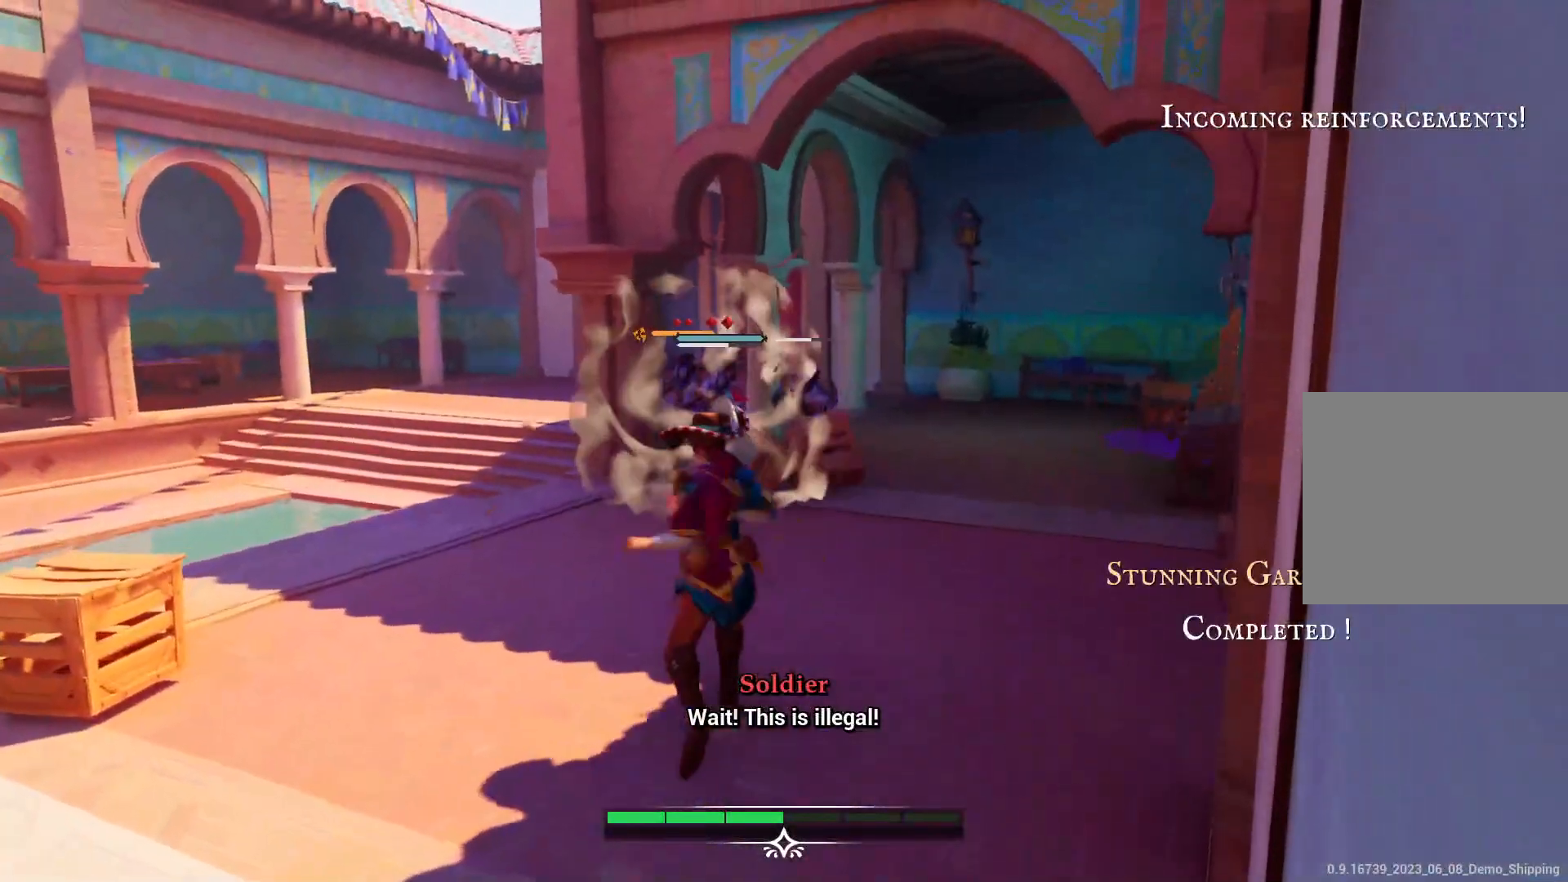
{"buttons": [], "left_stick": "up", "right_stick": "center", "events": [[300, "right_stick", "down"], [417, "right_stick", "center"]]}
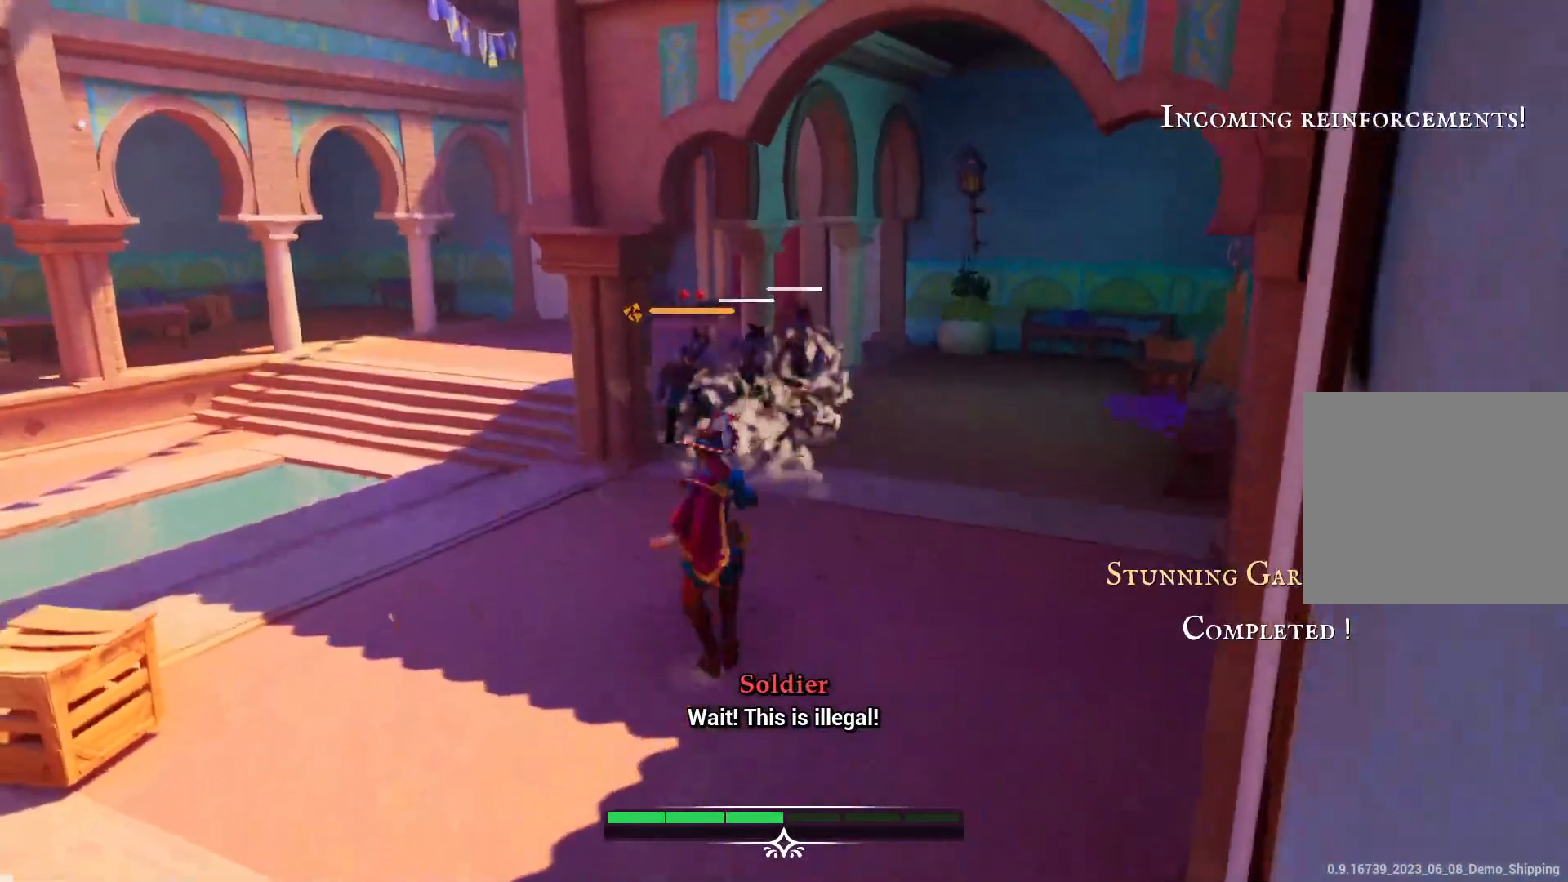
{"buttons": [], "left_stick": "up", "right_stick": "center", "events": []}
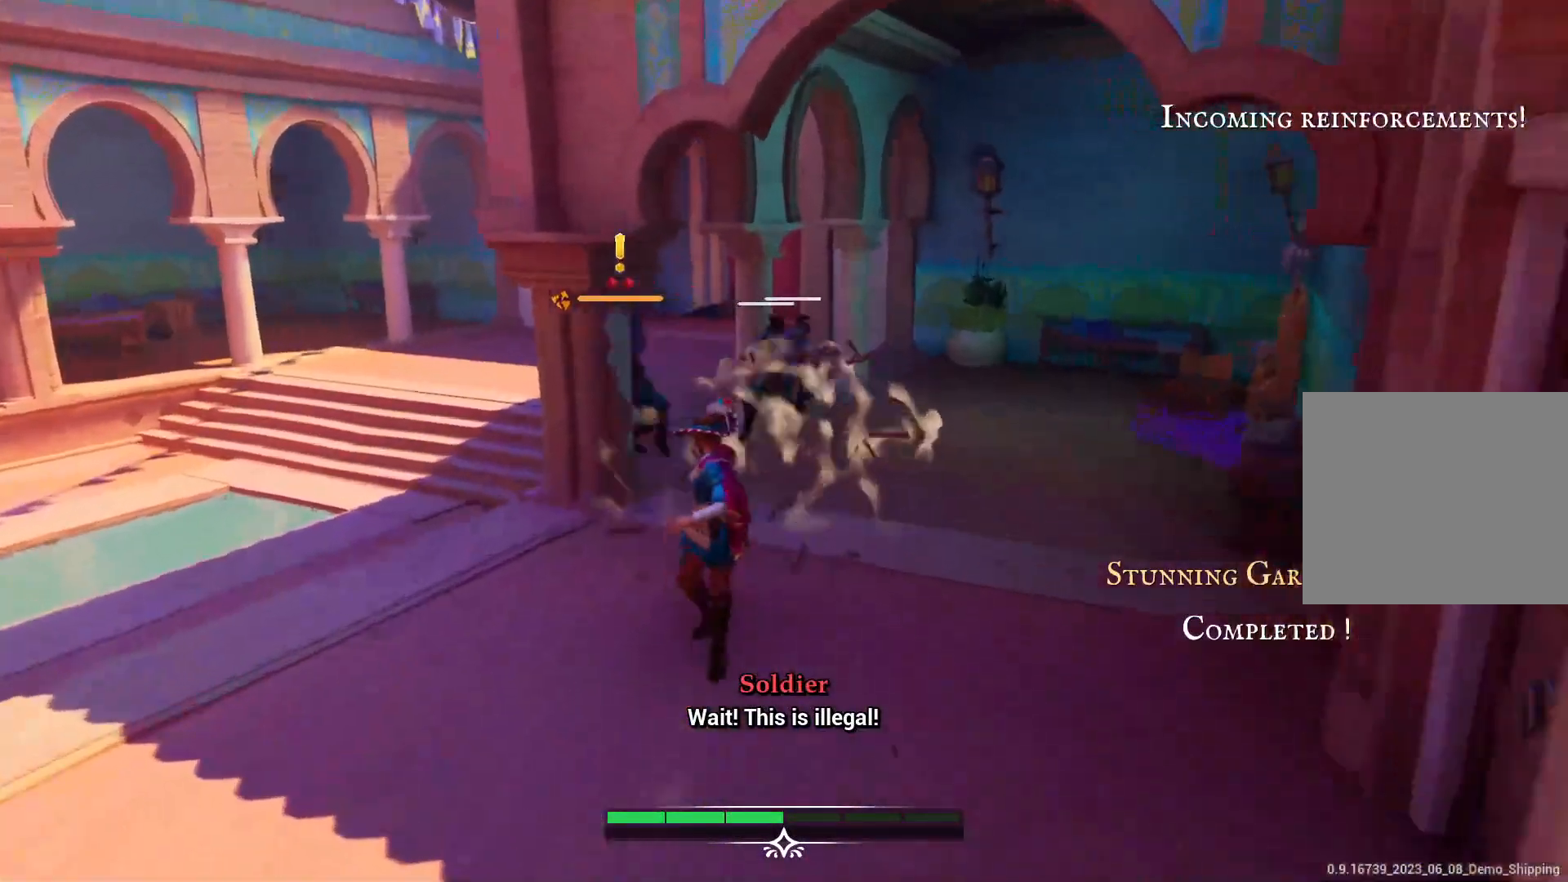
{"buttons": ["SQUARE"], "left_stick": "up-right", "right_stick": "center", "events": [[100, "SQUARE", "down"], [217, "SQUARE", "up"], [267, "SQUARE", "down"], [300, "left_stick", "up-right"], [367, "SQUARE", "up"], [433, "SQUARE", "down"]]}
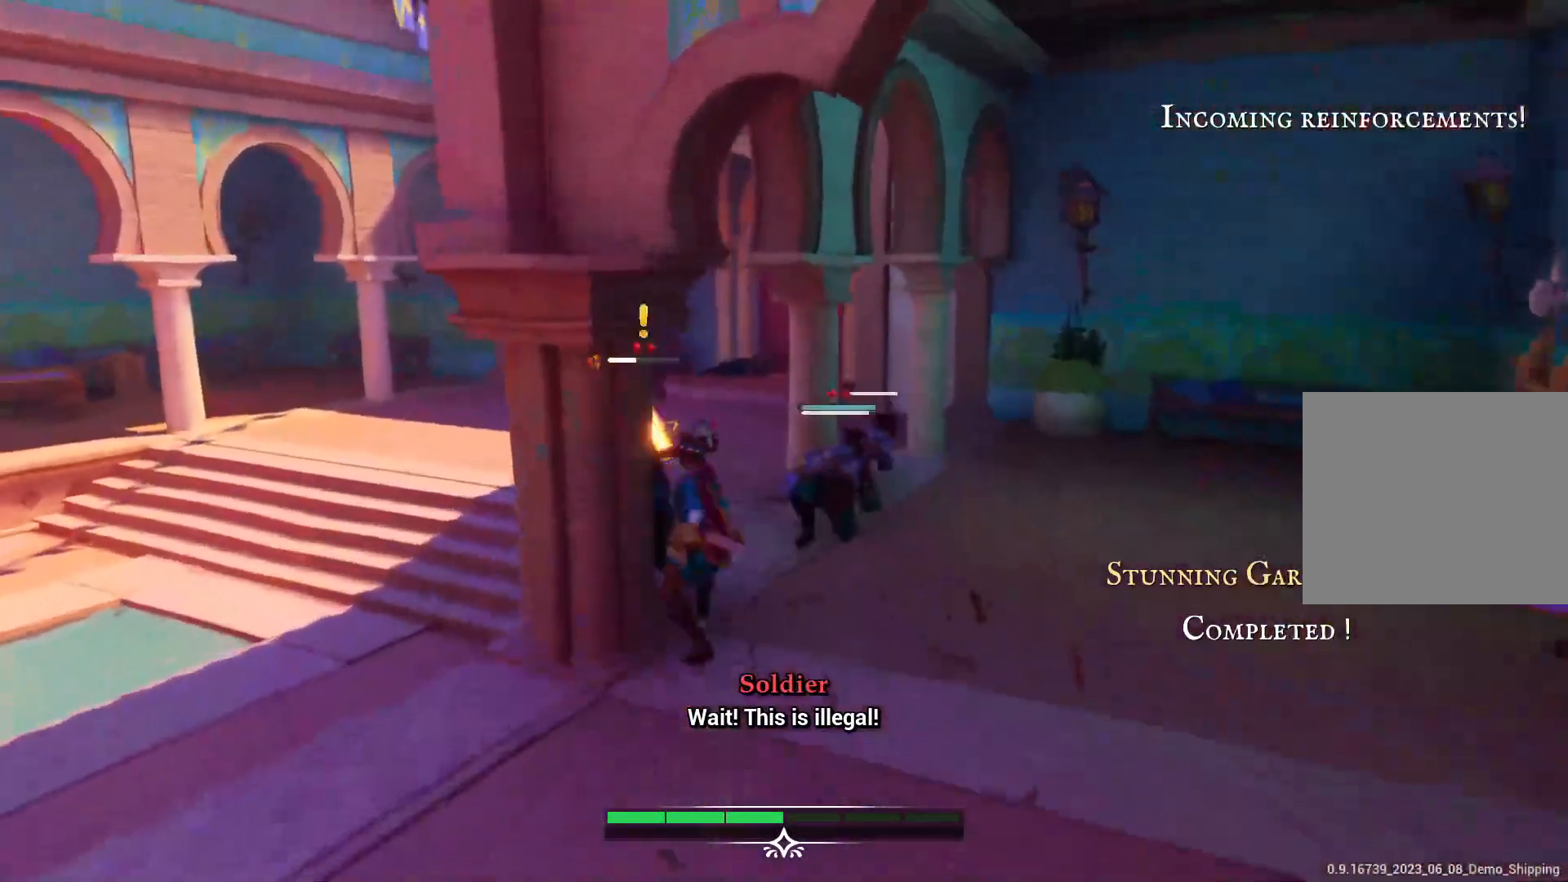
{"buttons": [], "left_stick": "right", "right_stick": "center", "events": [[33, "SQUARE", "up"], [67, "left_stick", "right"], [83, "SQUARE", "down"], [183, "SQUARE", "up"], [233, "SQUARE", "down"], [333, "SQUARE", "up"], [383, "SQUARE", "down"], [483, "SQUARE", "up"]]}
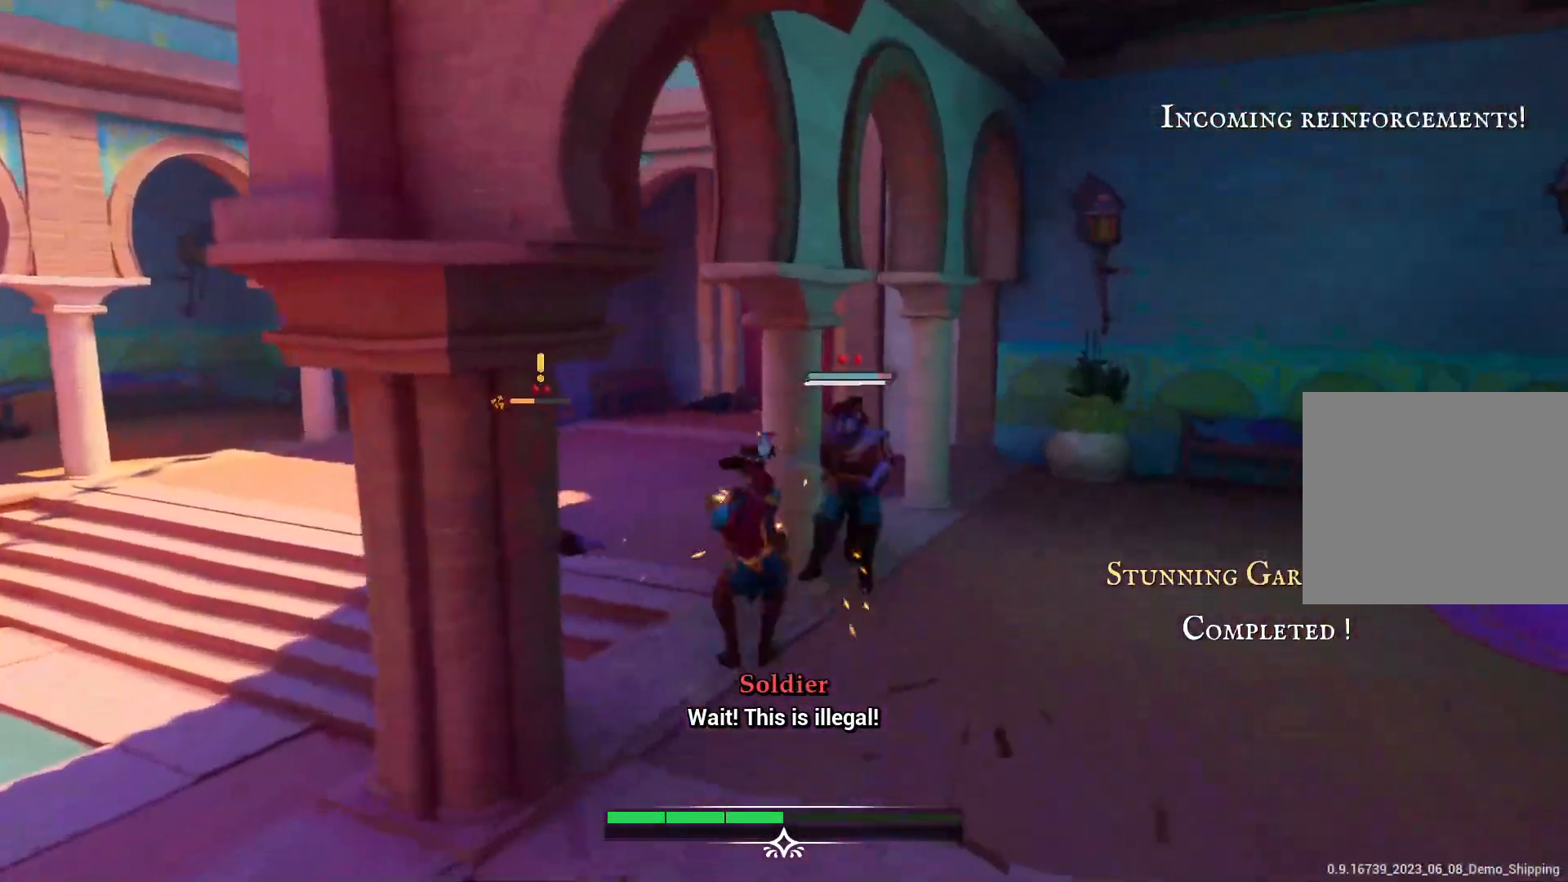
{"buttons": [], "left_stick": "center", "right_stick": "center", "events": [[33, "SQUARE", "down"], [117, "SQUARE", "up"], [167, "SQUARE", "down"], [250, "SQUARE", "up"], [317, "SQUARE", "down"], [367, "SQUARE", "up"], [500, "left_stick", "center"]]}
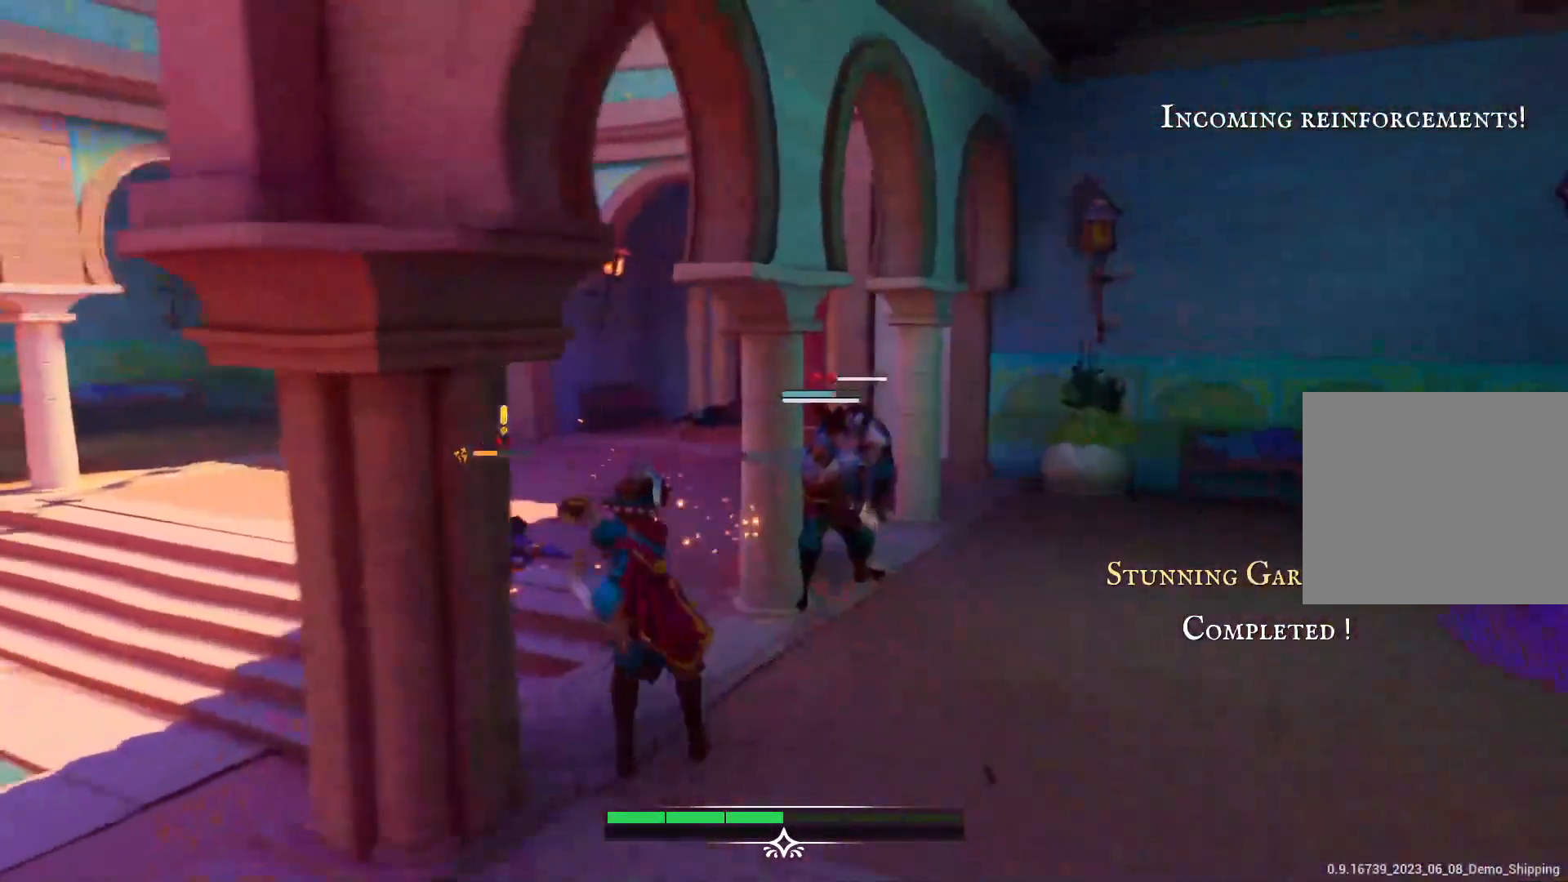
{"buttons": ["TRIANGLE"], "left_stick": "right", "right_stick": "center", "events": [[317, "left_stick", "right"], [450, "TRIANGLE", "down"]]}
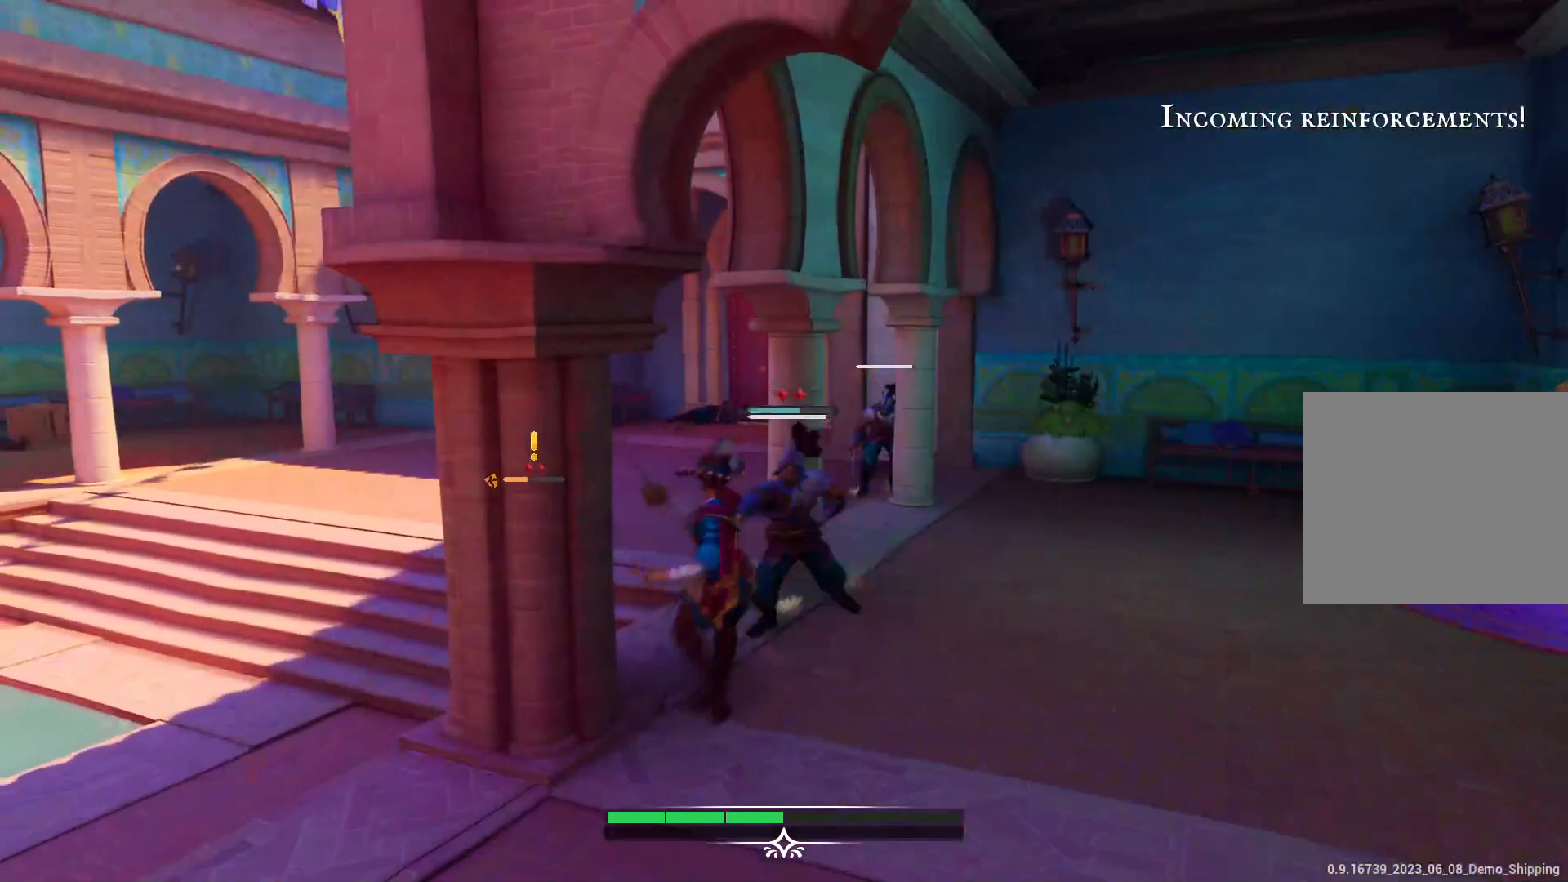
{"buttons": [], "left_stick": "right", "right_stick": "center", "events": [[33, "left_stick", "center"], [67, "TRIANGLE", "up"], [250, "left_stick", "right"]]}
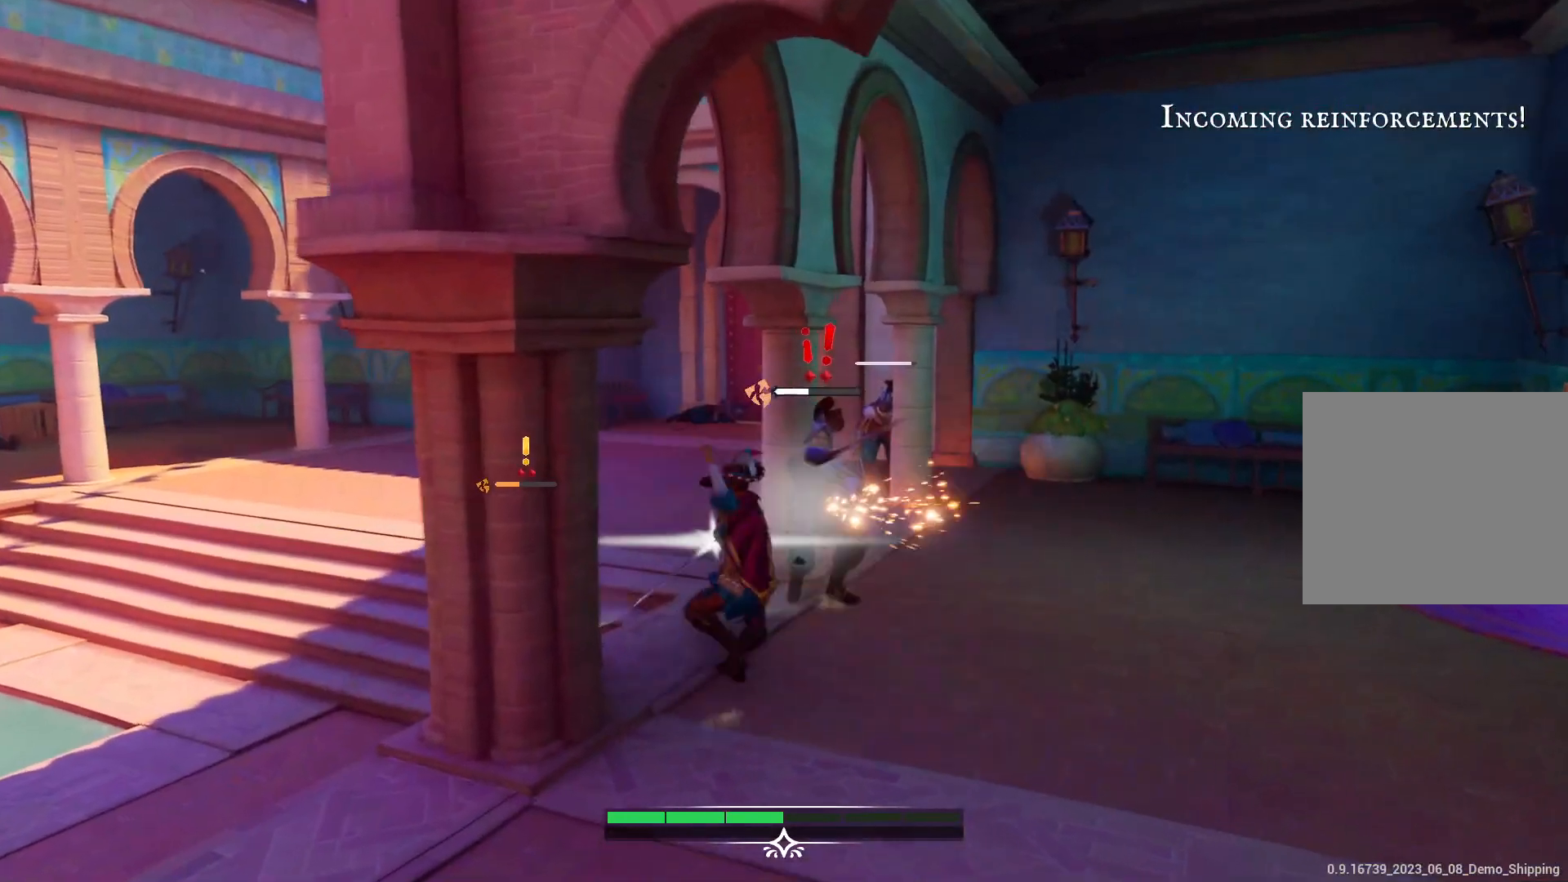
{"buttons": [], "left_stick": "right", "right_stick": "center", "events": [[133, "SQUARE", "down"], [233, "SQUARE", "up"], [283, "SQUARE", "down"], [350, "SQUARE", "up"], [450, "SQUARE", "down"], [467, "SQUARE", "up"]]}
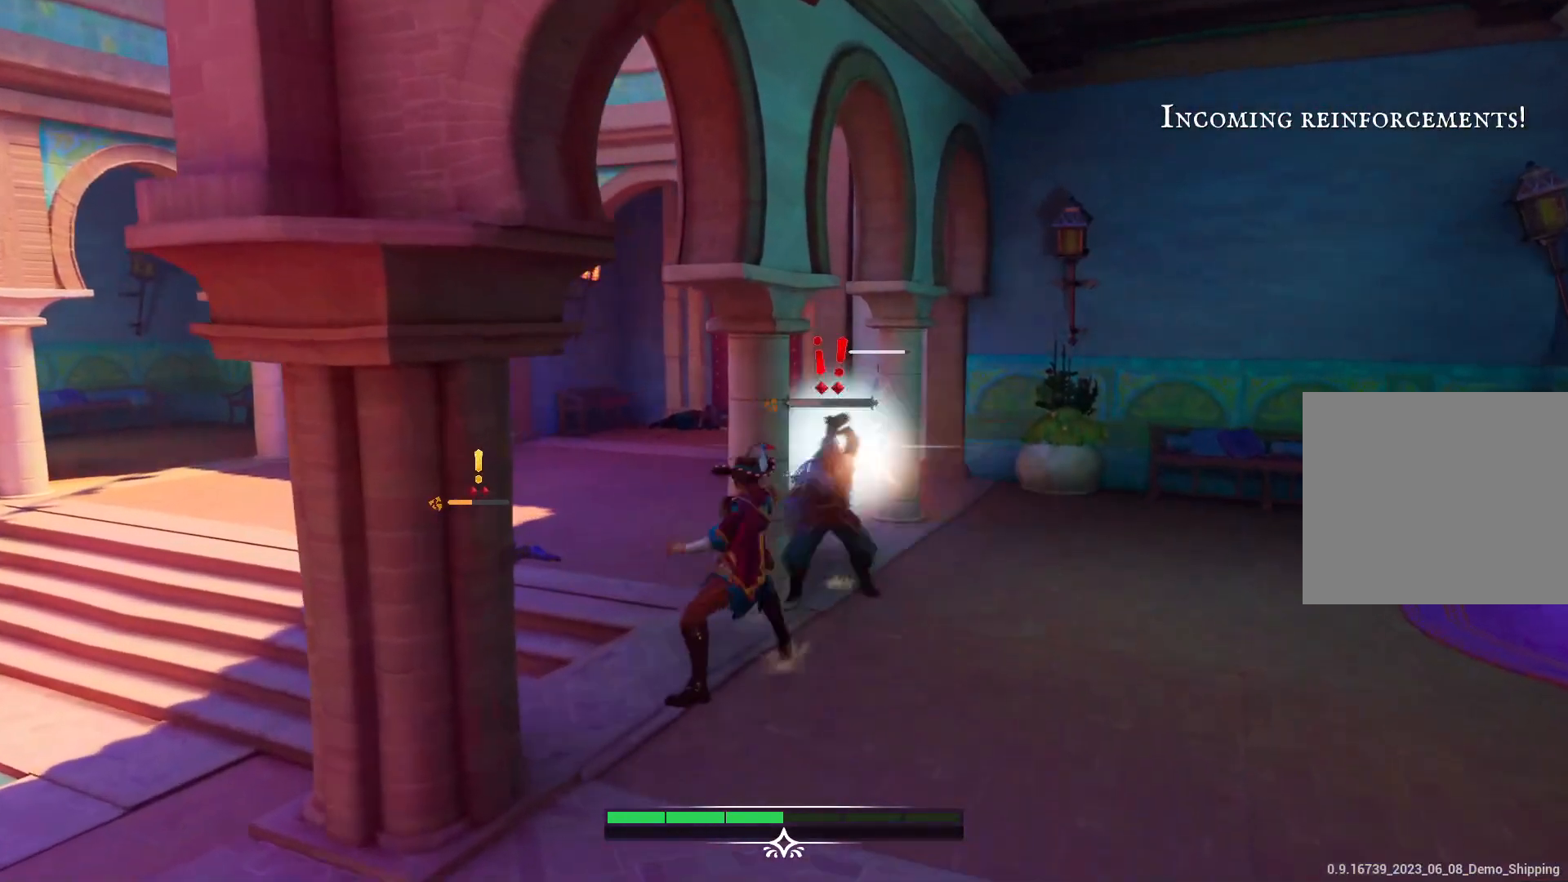
{"buttons": [], "left_stick": "right", "right_stick": "center", "events": [[50, "SQUARE", "down"], [100, "SQUARE", "up"], [183, "SQUARE", "down"], [250, "SQUARE", "up"], [400, "SQUARE", "down"], [467, "SQUARE", "up"]]}
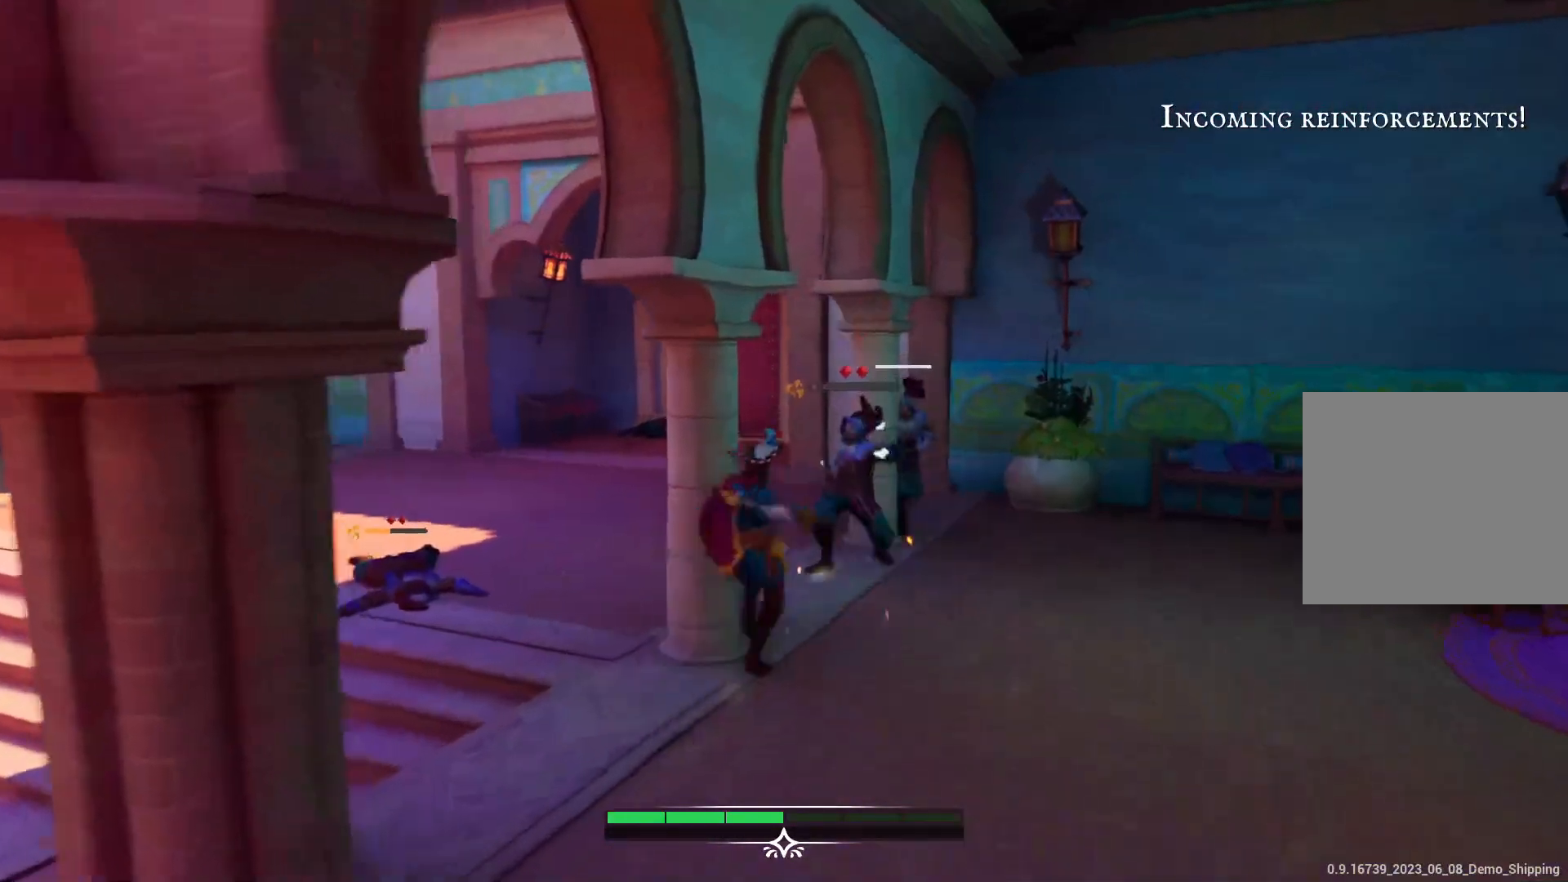
{"buttons": [], "left_stick": "right", "right_stick": "center", "events": [[50, "SQUARE", "down"], [117, "SQUARE", "up"], [183, "SQUARE", "down"], [250, "SQUARE", "up"], [267, "SQUARE", "down"], [283, "SQUARE", "up"], [300, "SQUARE", "down"], [317, "SQUARE", "up"], [383, "SQUARE", "down"], [450, "SQUARE", "up"]]}
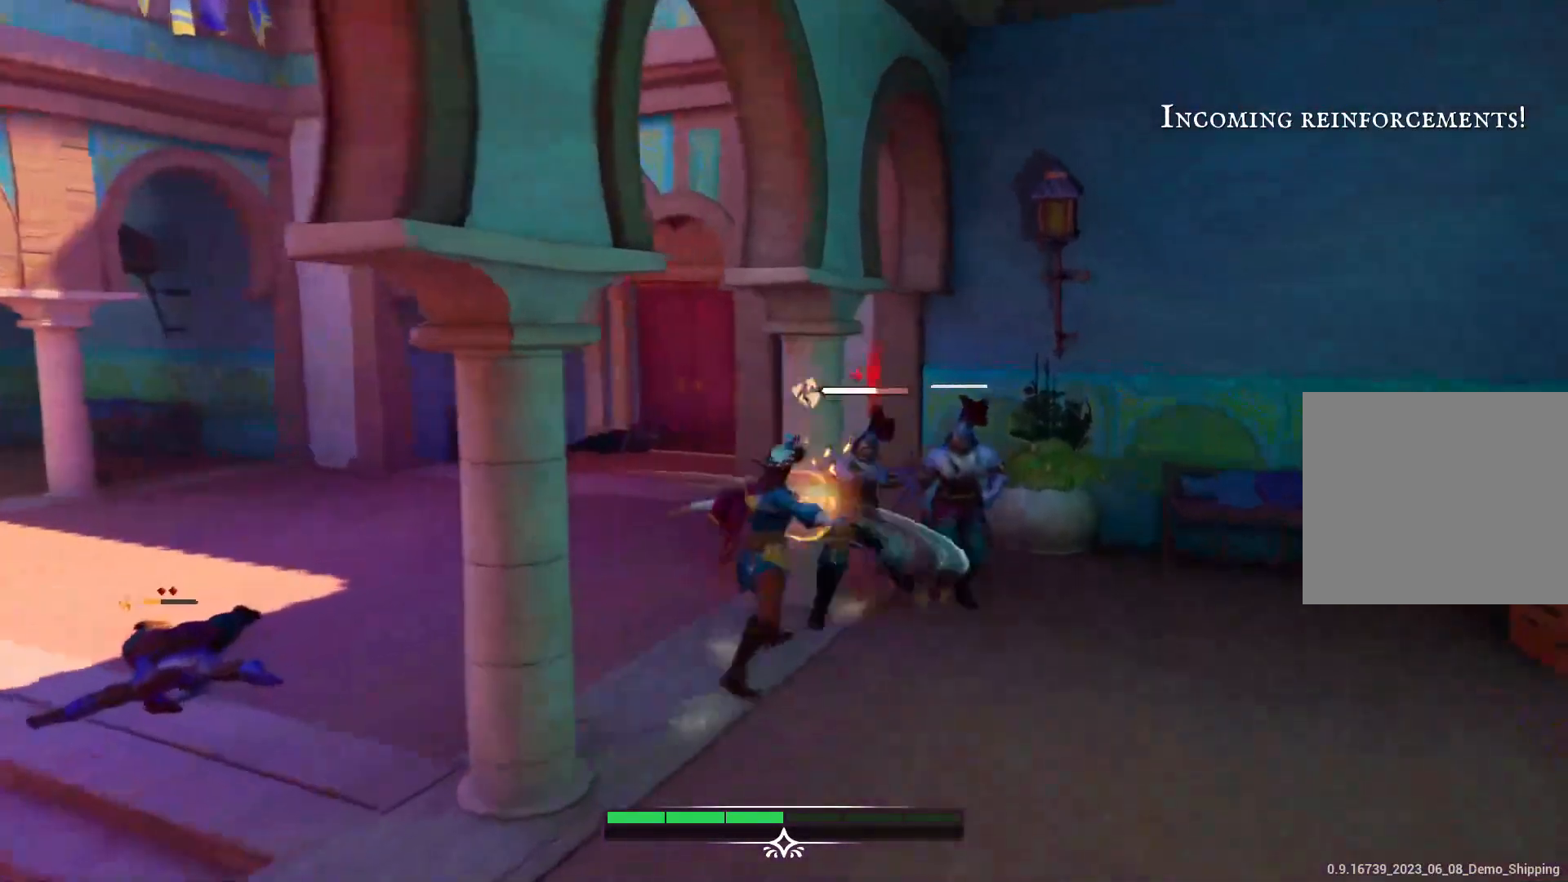
{"buttons": [], "left_stick": "right", "right_stick": "center", "events": [[50, "SQUARE", "down"], [83, "SQUARE", "up"], [150, "SQUARE", "down"], [167, "SQUARE", "up"], [250, "SQUARE", "down"], [317, "SQUARE", "up"]]}
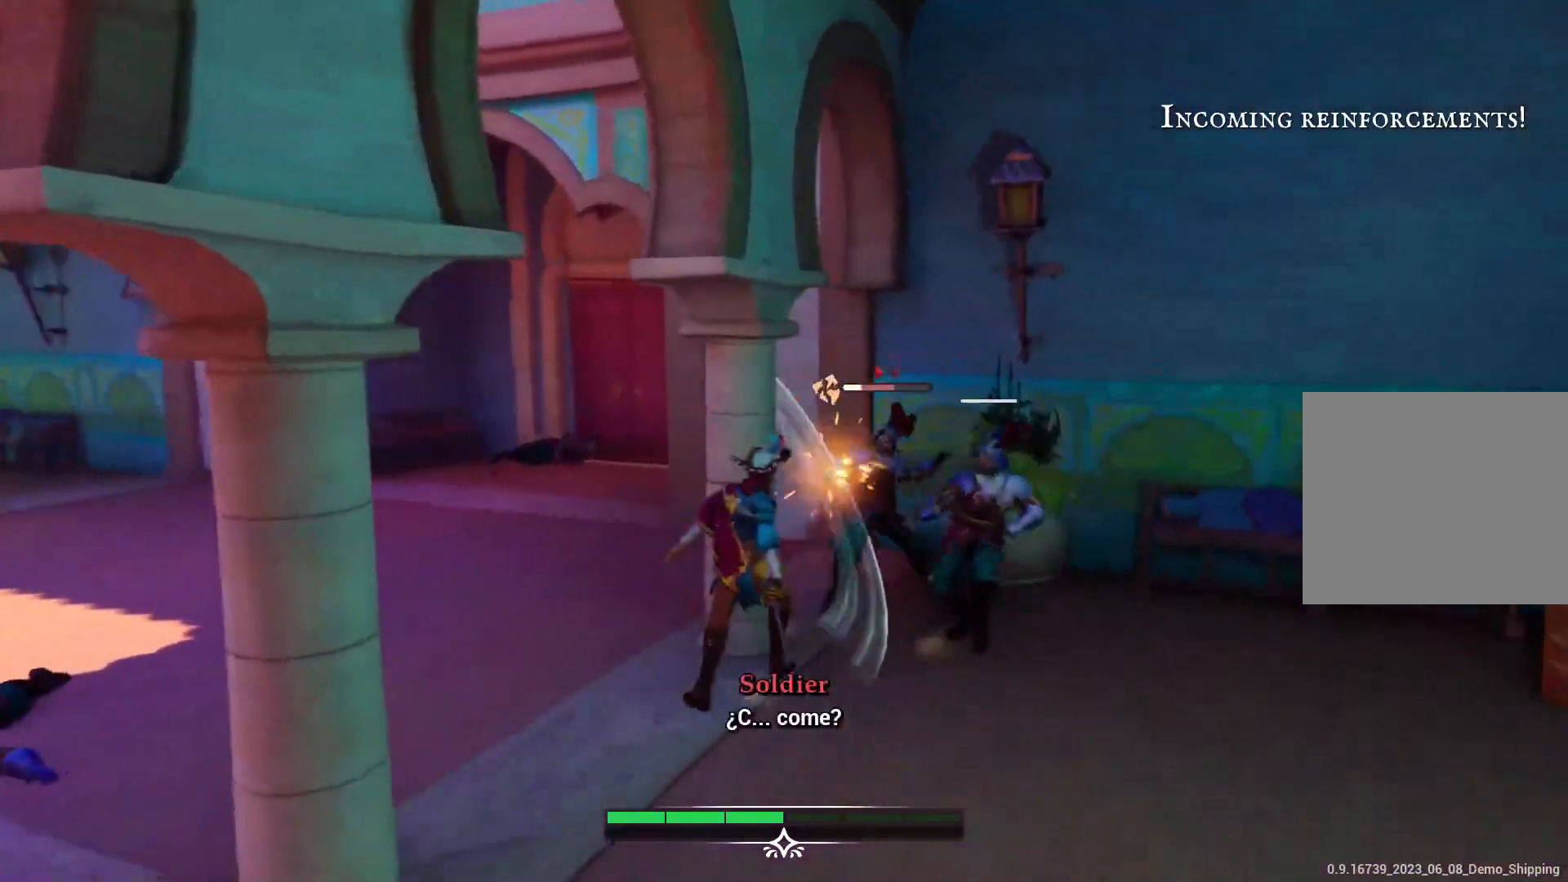
{"buttons": [], "left_stick": "down-right", "right_stick": "center", "events": [[33, "left_stick", "down-right"]]}
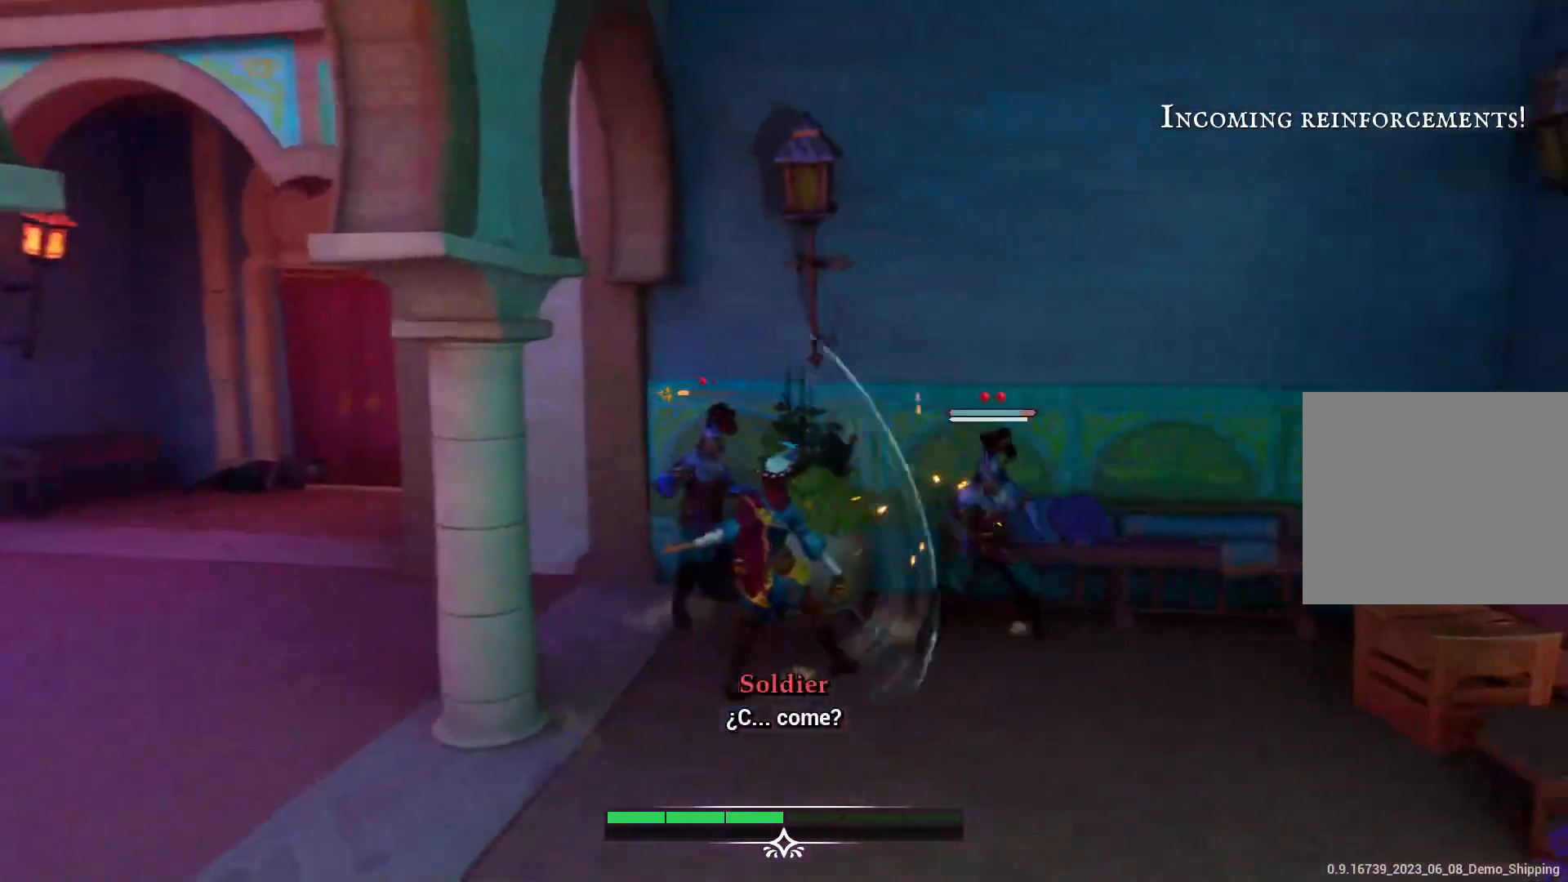
{"buttons": [], "left_stick": "down-right", "right_stick": "center", "events": [[233, "SQUARE", "down"], [300, "SQUARE", "up"]]}
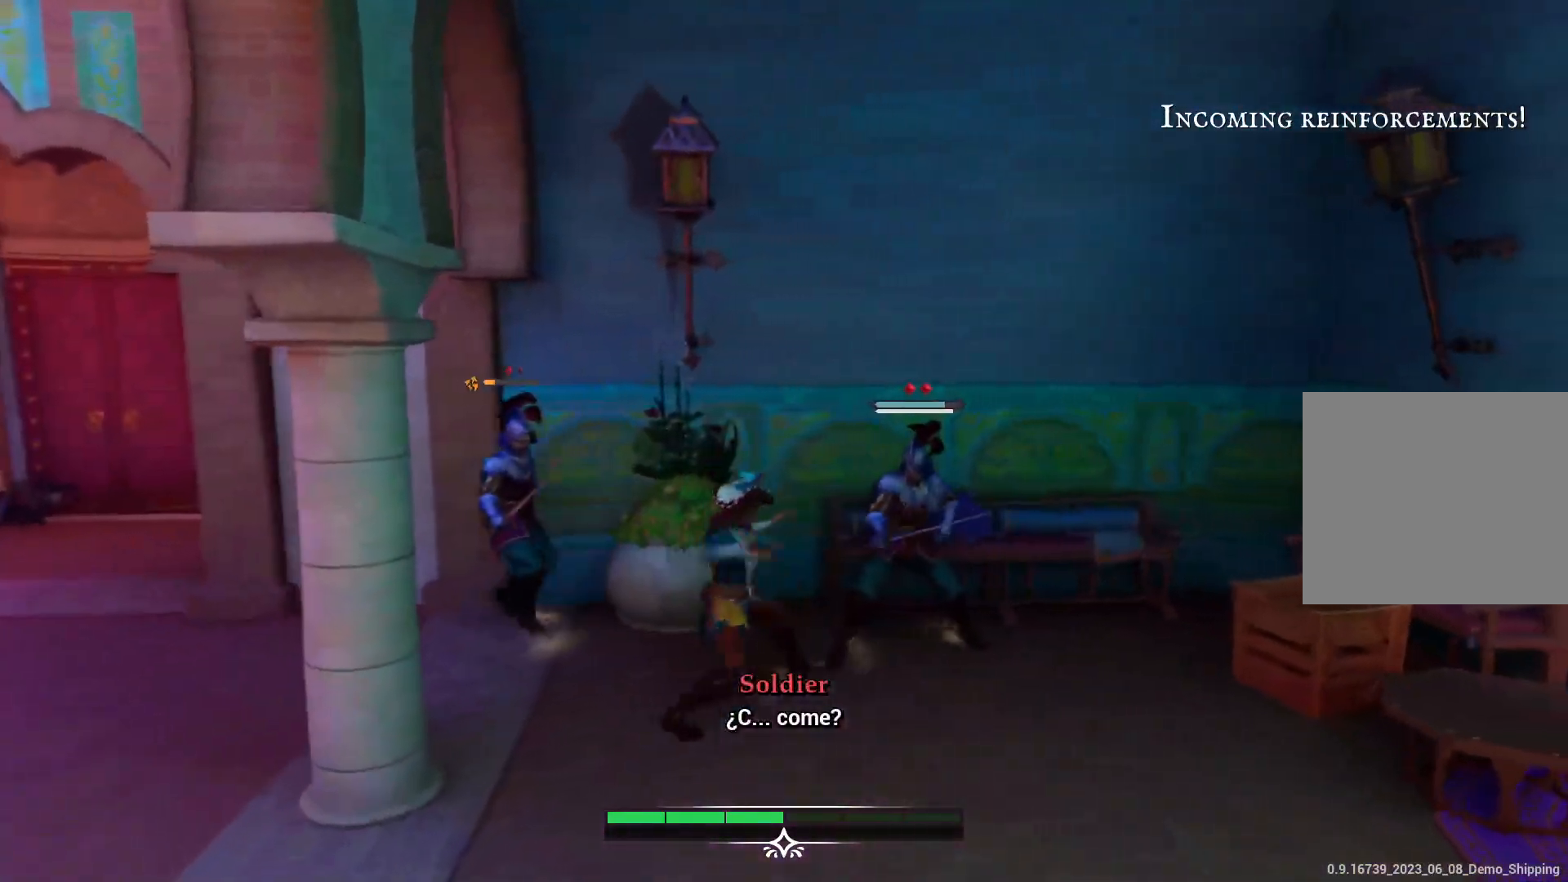
{"buttons": [], "left_stick": "down-right", "right_stick": "center", "events": [[317, "CIRCLE", "down"], [400, "CIRCLE", "up"]]}
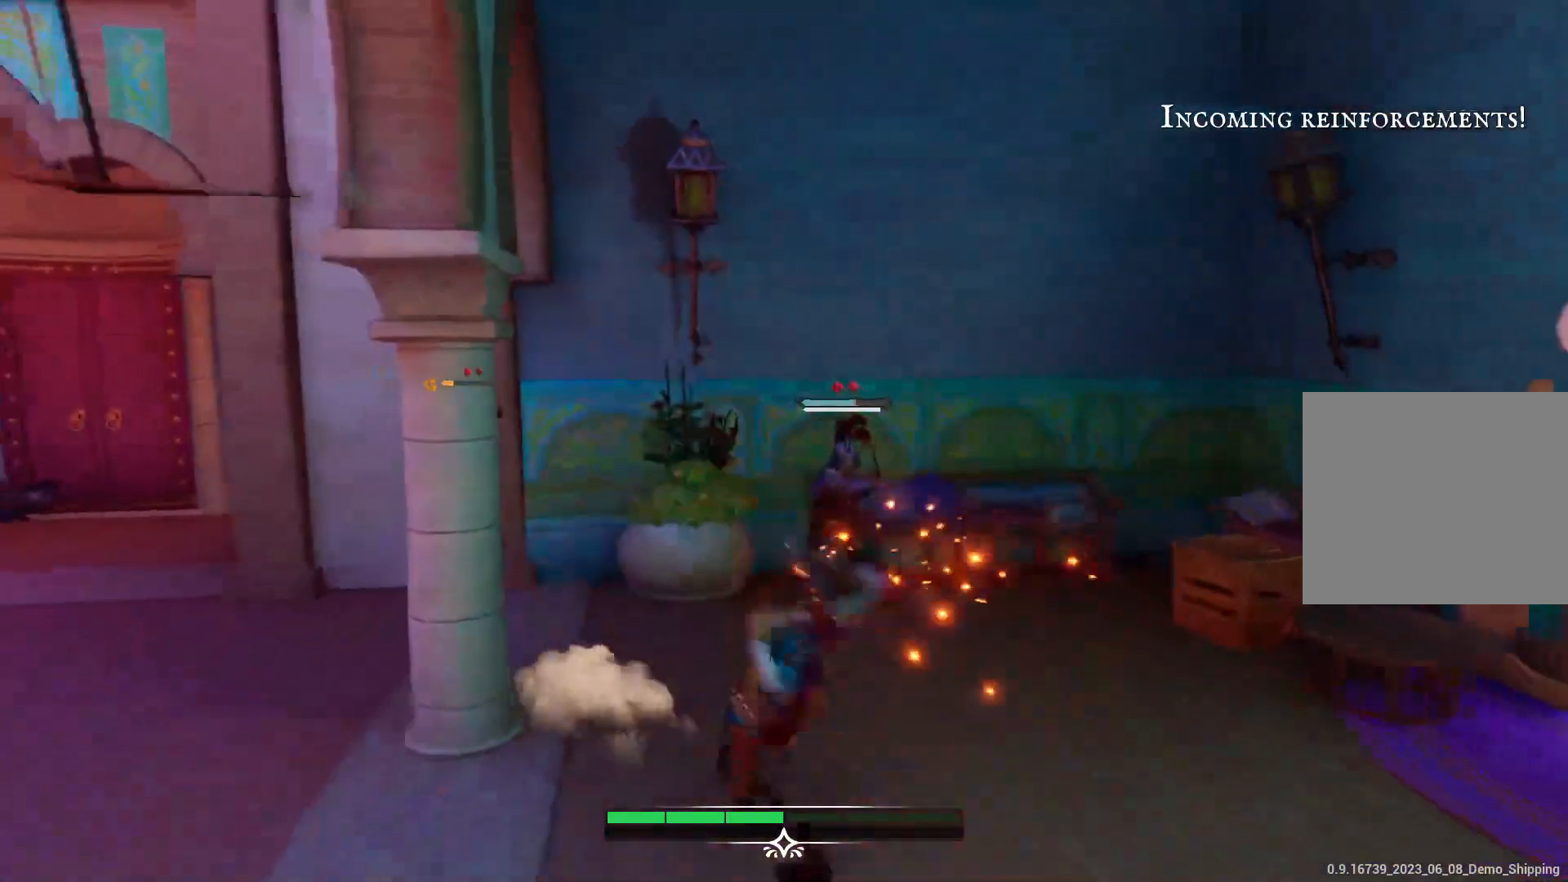
{"buttons": [], "left_stick": "down-right", "right_stick": "center", "events": []}
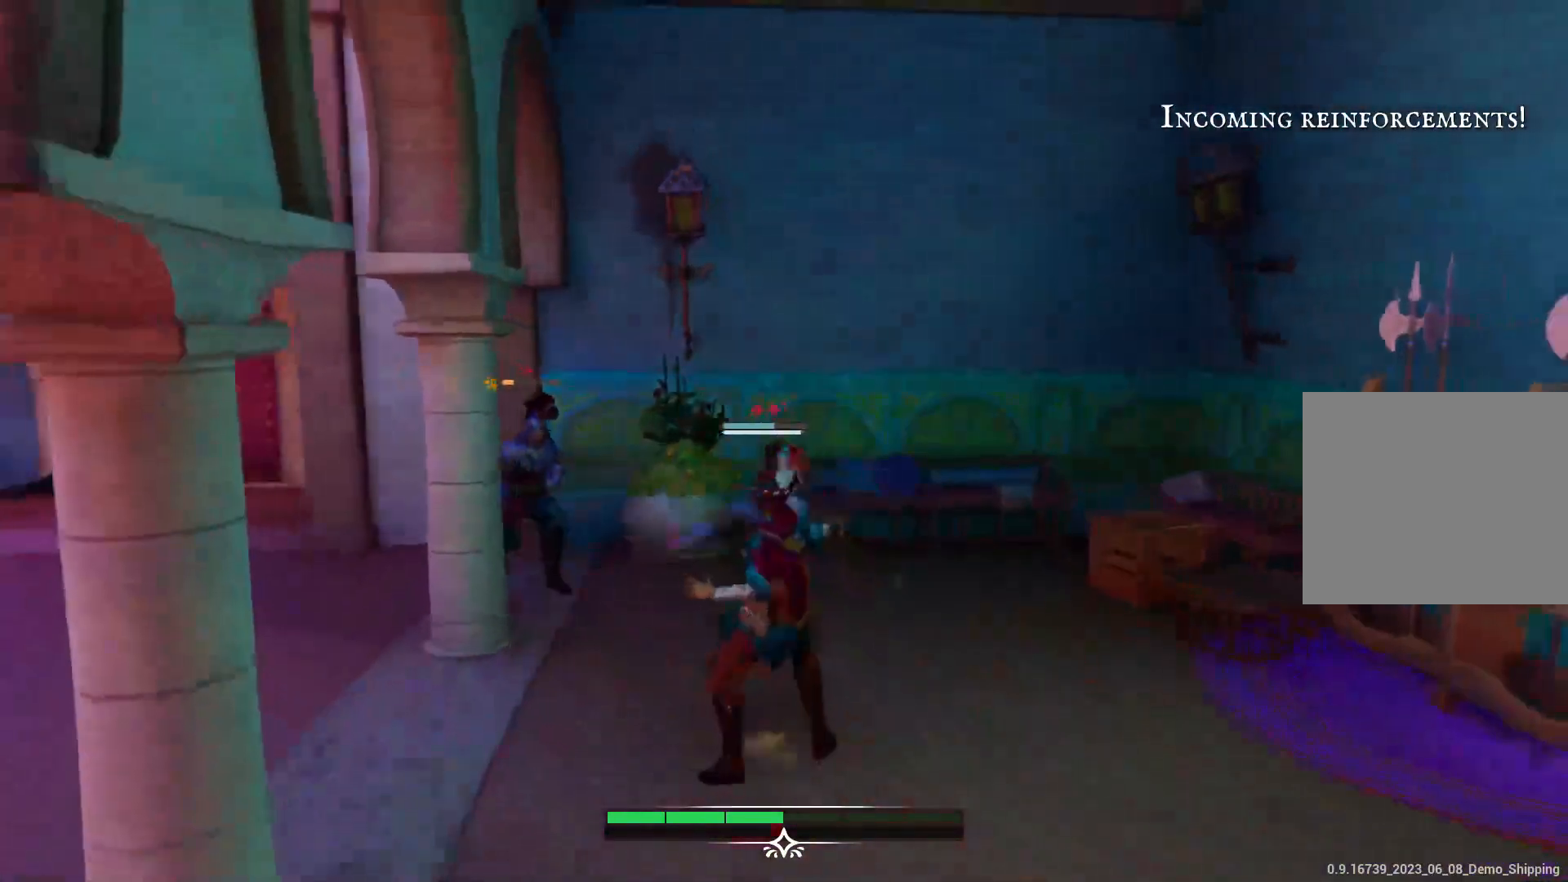
{"buttons": [], "left_stick": "right", "right_stick": "center", "events": [[17, "TRIANGLE", "down"], [83, "TRIANGLE", "up"], [183, "left_stick", "right"]]}
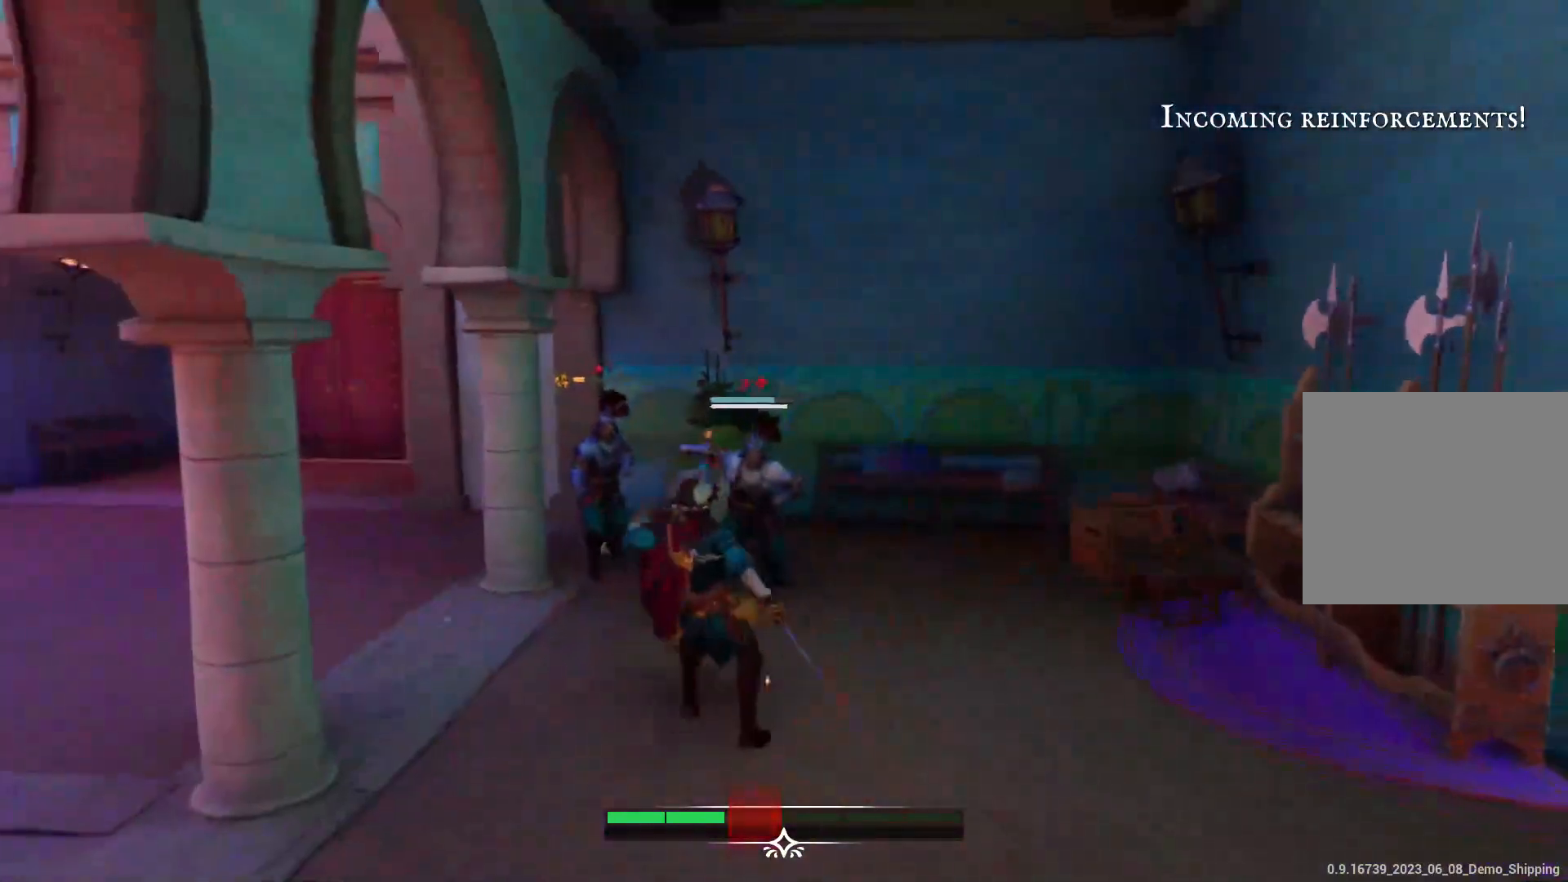
{"buttons": [], "left_stick": "down", "right_stick": "center", "events": [[483, "left_stick", "down"]]}